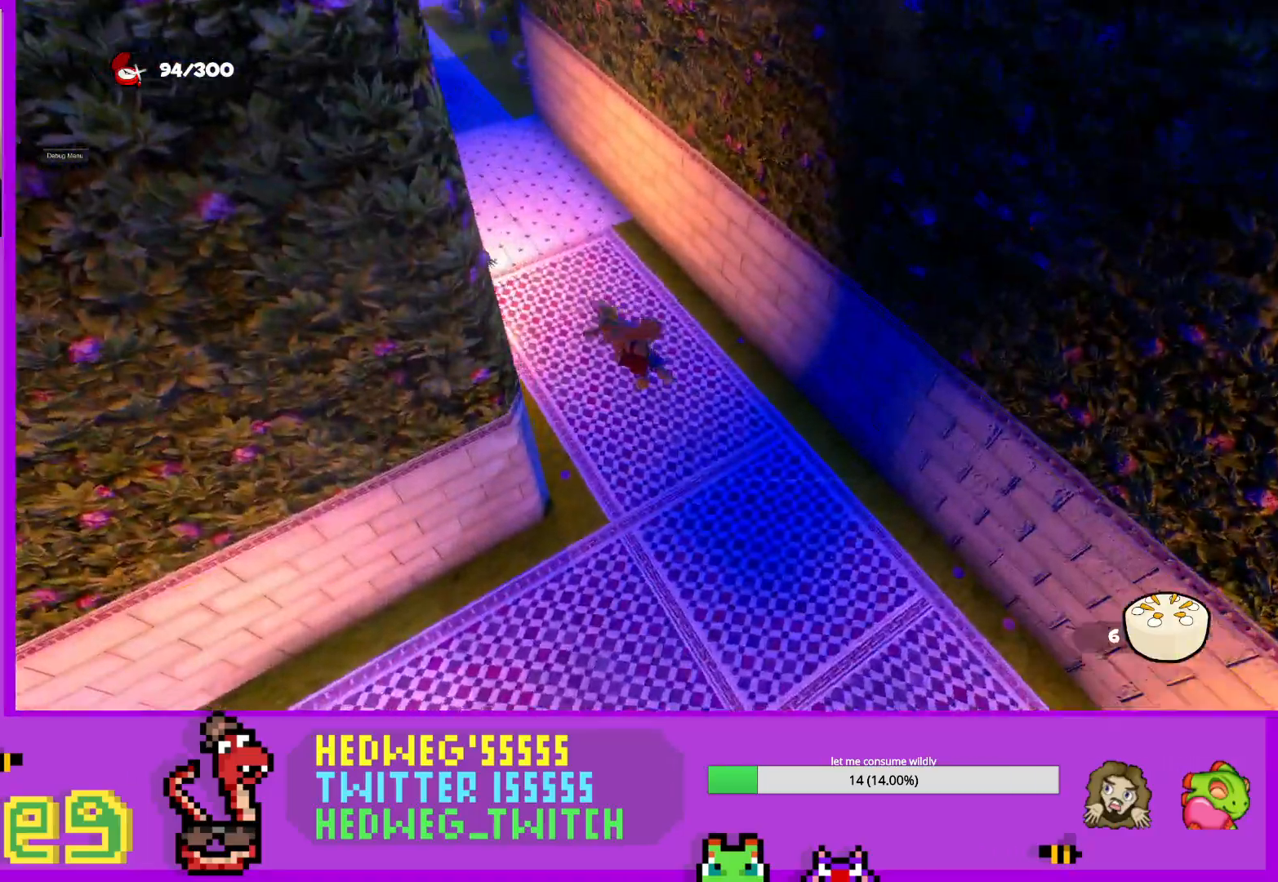
Gameplay with a controller (Xbox layout); each line is a JSON object with the inputs held at the frame after it. "events" lists button and stick changes between this image and that frame as [ms after this image, input, new state], when the widget could be followed in between.
{"buttons": [], "left_stick": "up", "right_stick": "up", "events": [[100, "right_stick", "center"], [167, "X", "down"], [250, "X", "up"], [350, "right_stick", "up"]]}
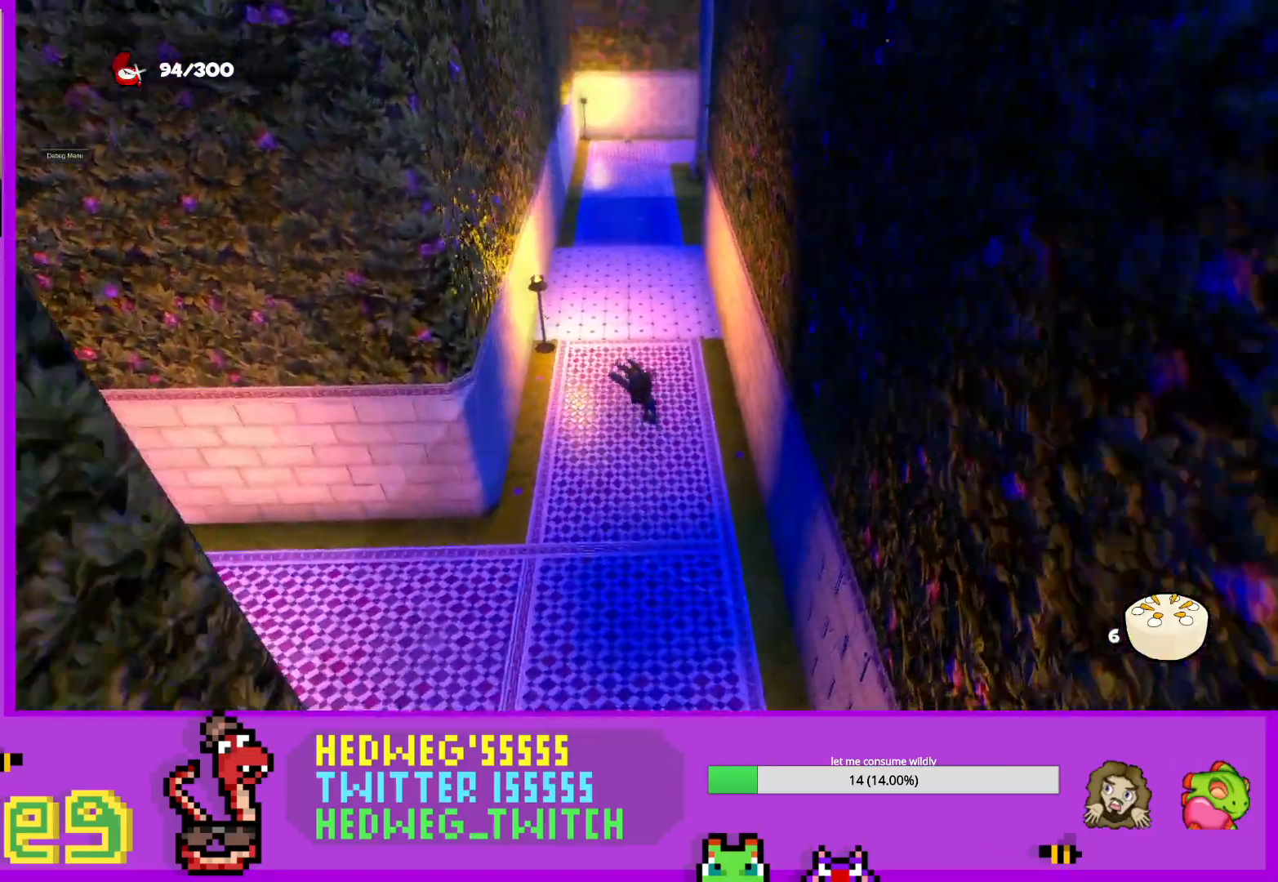
{"buttons": ["A", "L1"], "left_stick": "up", "right_stick": "center", "events": [[17, "right_stick", "center"], [67, "left_stick", "center"], [201, "left_stick", "up"], [267, "L1", "down"], [501, "A", "down"]]}
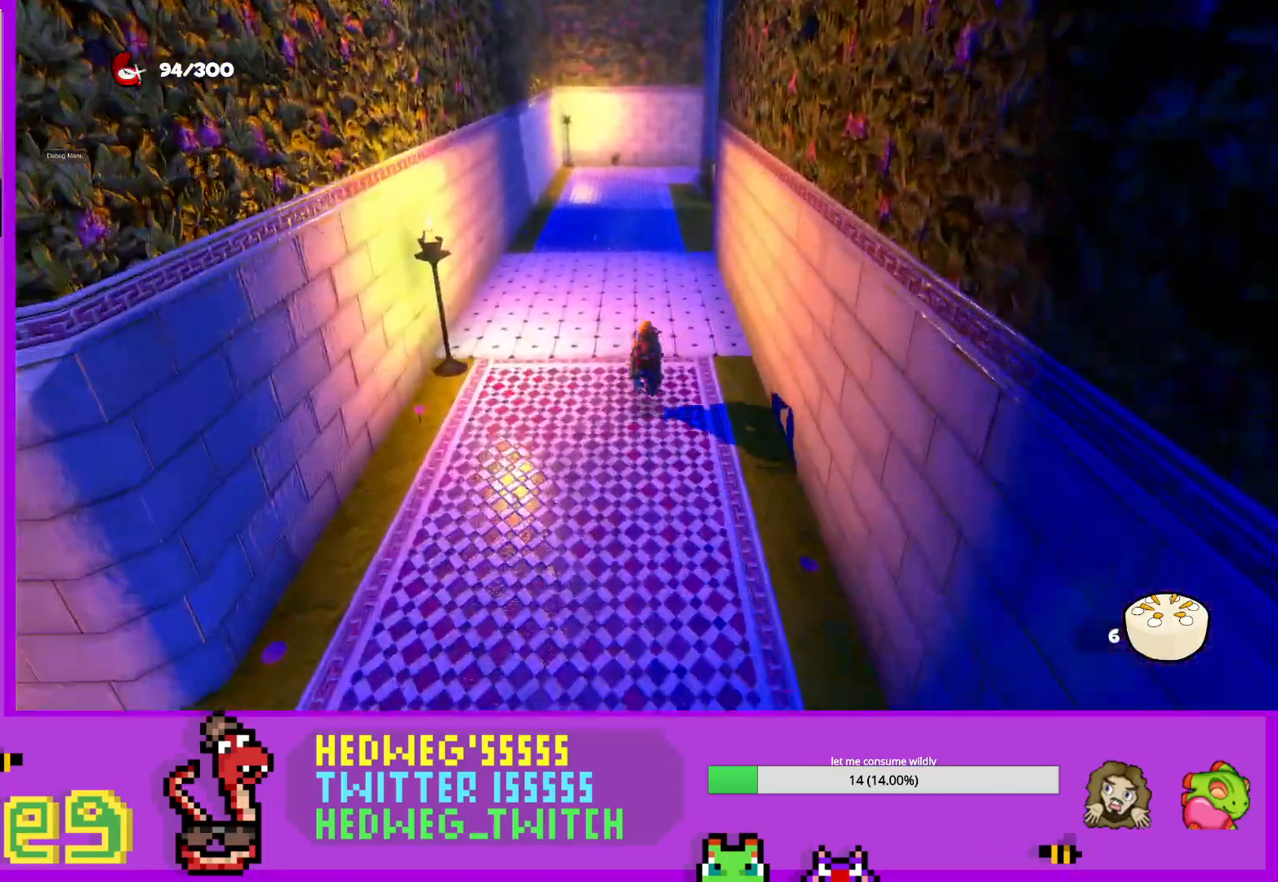
{"buttons": ["L1"], "left_stick": "up", "right_stick": "center", "events": [[283, "A", "up"]]}
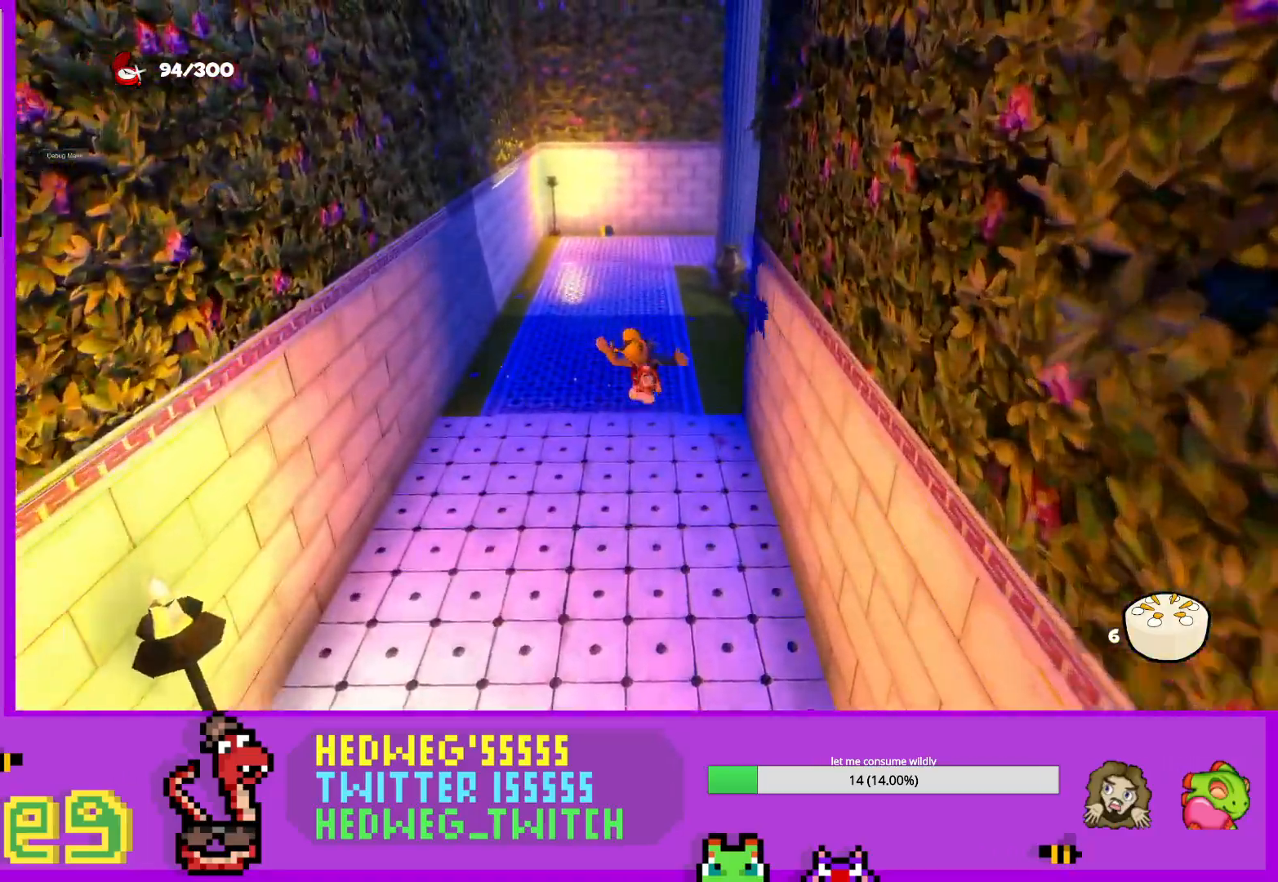
{"buttons": ["L1"], "left_stick": "up-left", "right_stick": "right", "events": [[34, "right_stick", "right"], [184, "right_stick", "center"], [301, "right_stick", "right"], [384, "left_stick", "up-left"]]}
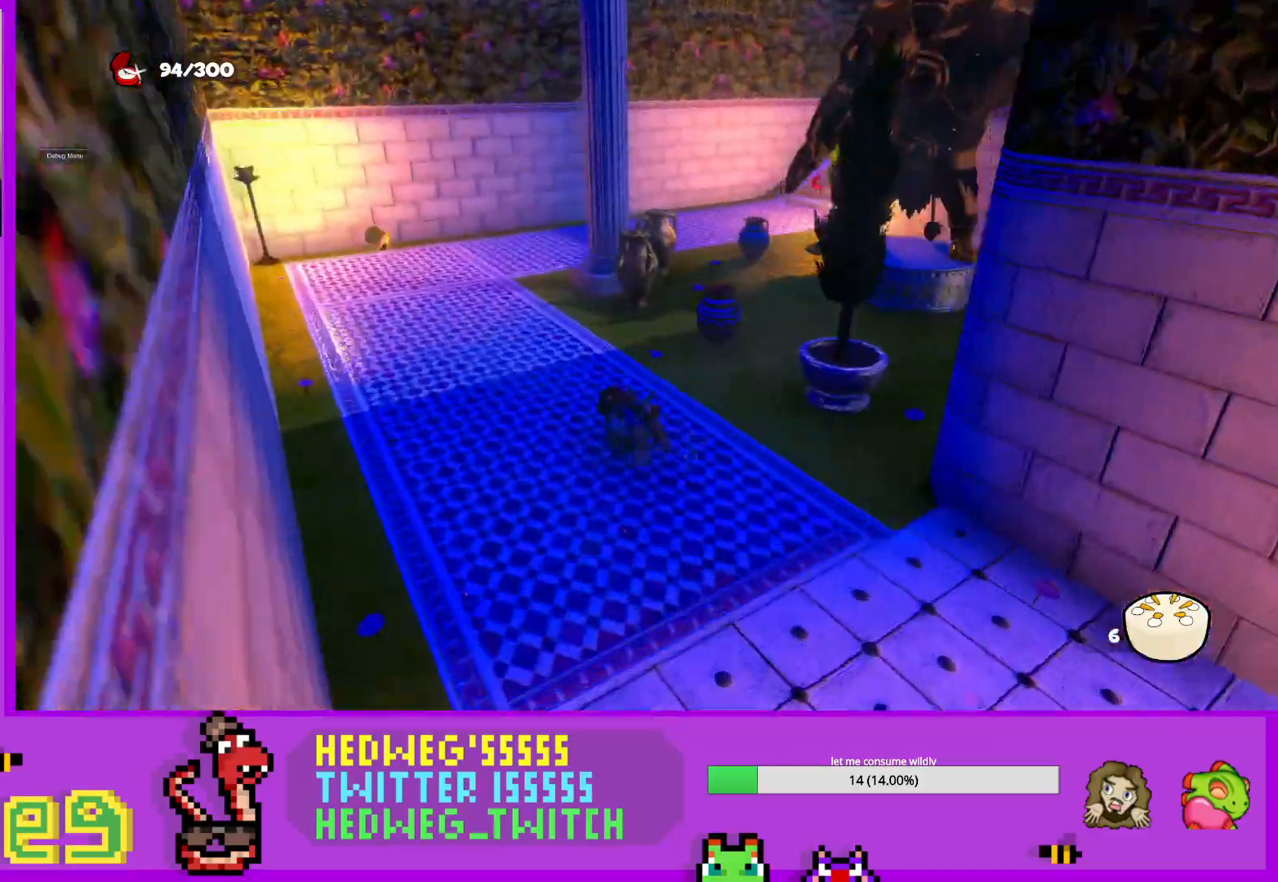
{"buttons": ["L1"], "left_stick": "left", "right_stick": "right", "events": [[283, "left_stick", "left"]]}
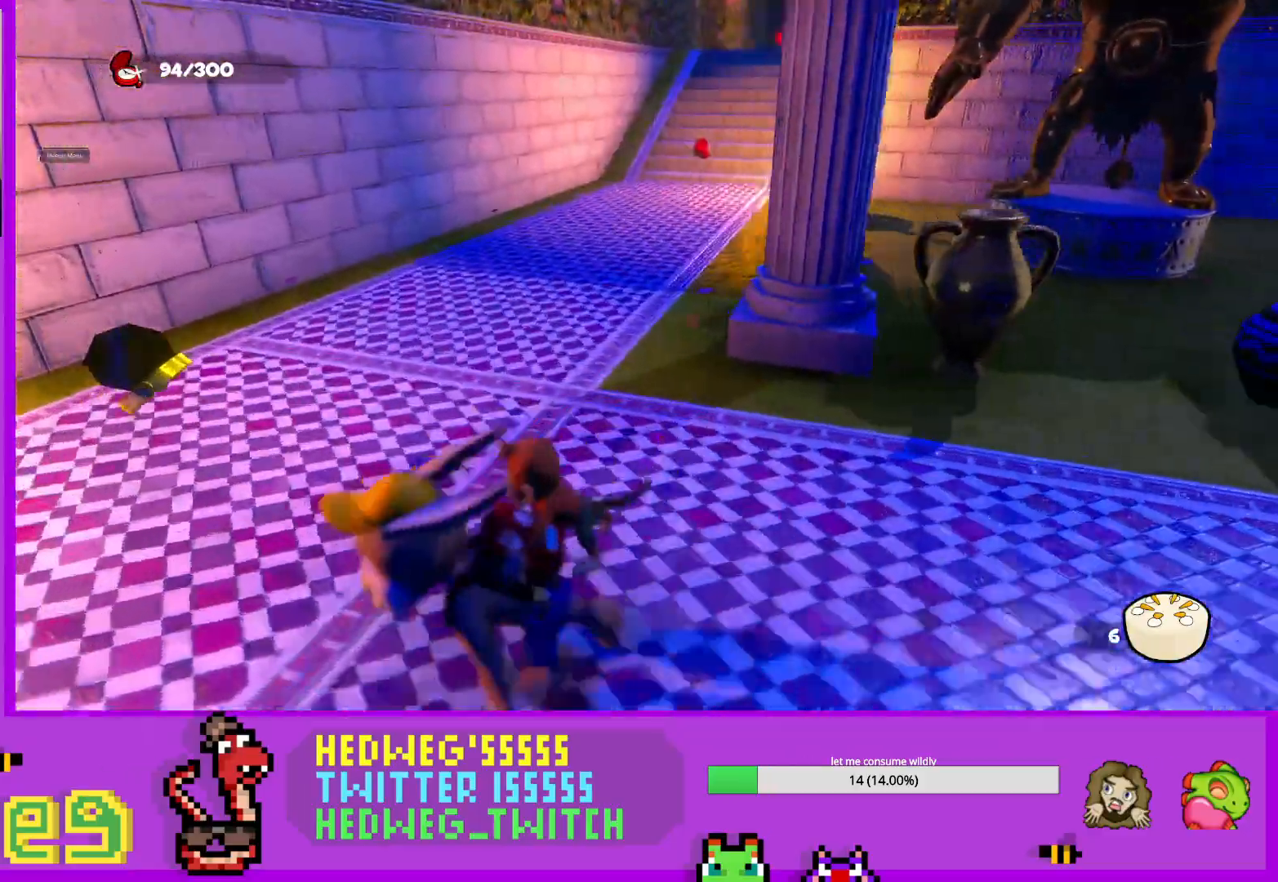
{"buttons": ["L1"], "left_stick": "right", "right_stick": "center", "events": [[184, "left_stick", "up"], [367, "right_stick", "center"], [384, "left_stick", "right"]]}
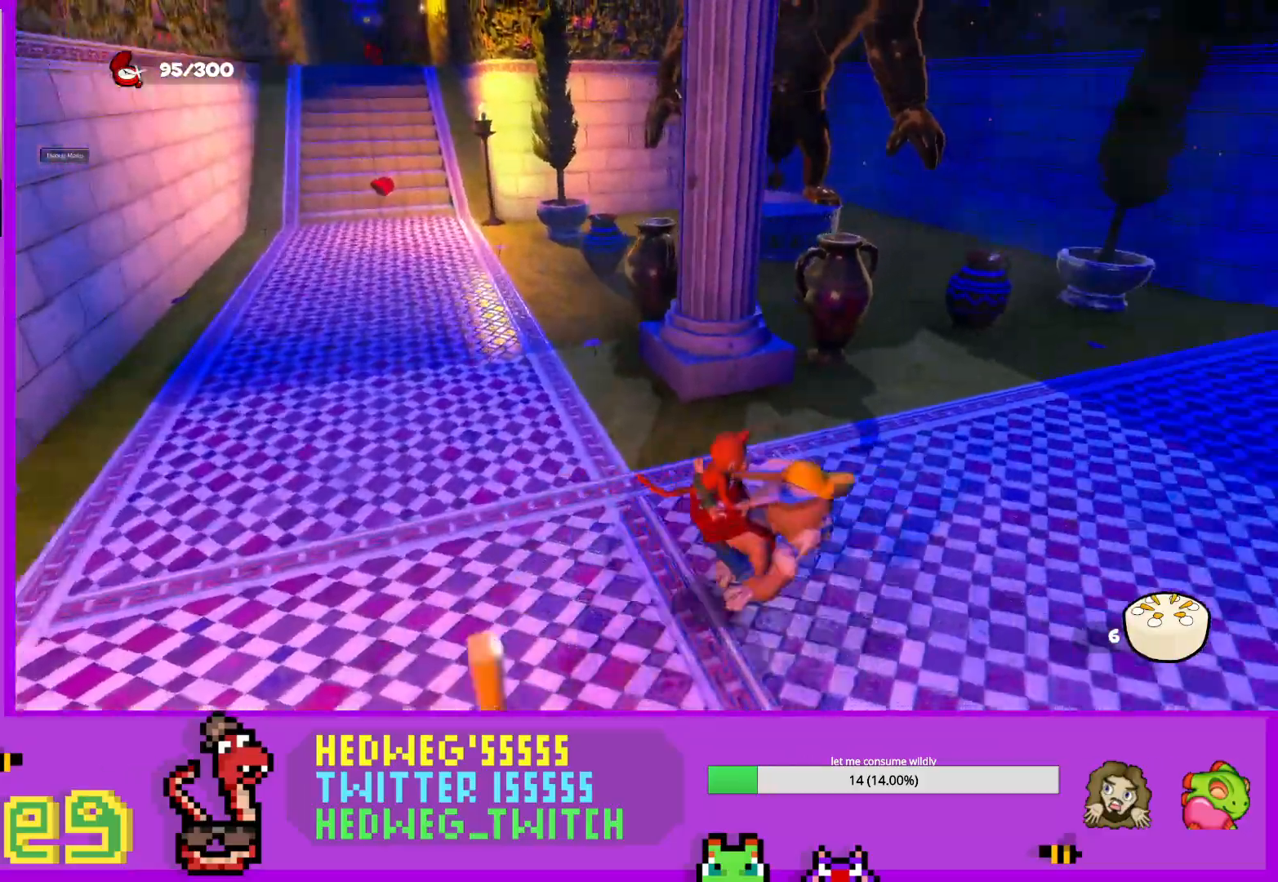
{"buttons": ["B"], "left_stick": "up", "right_stick": "center", "events": [[83, "left_stick", "up-right"], [200, "left_stick", "up"], [300, "L1", "up"], [350, "B", "down"]]}
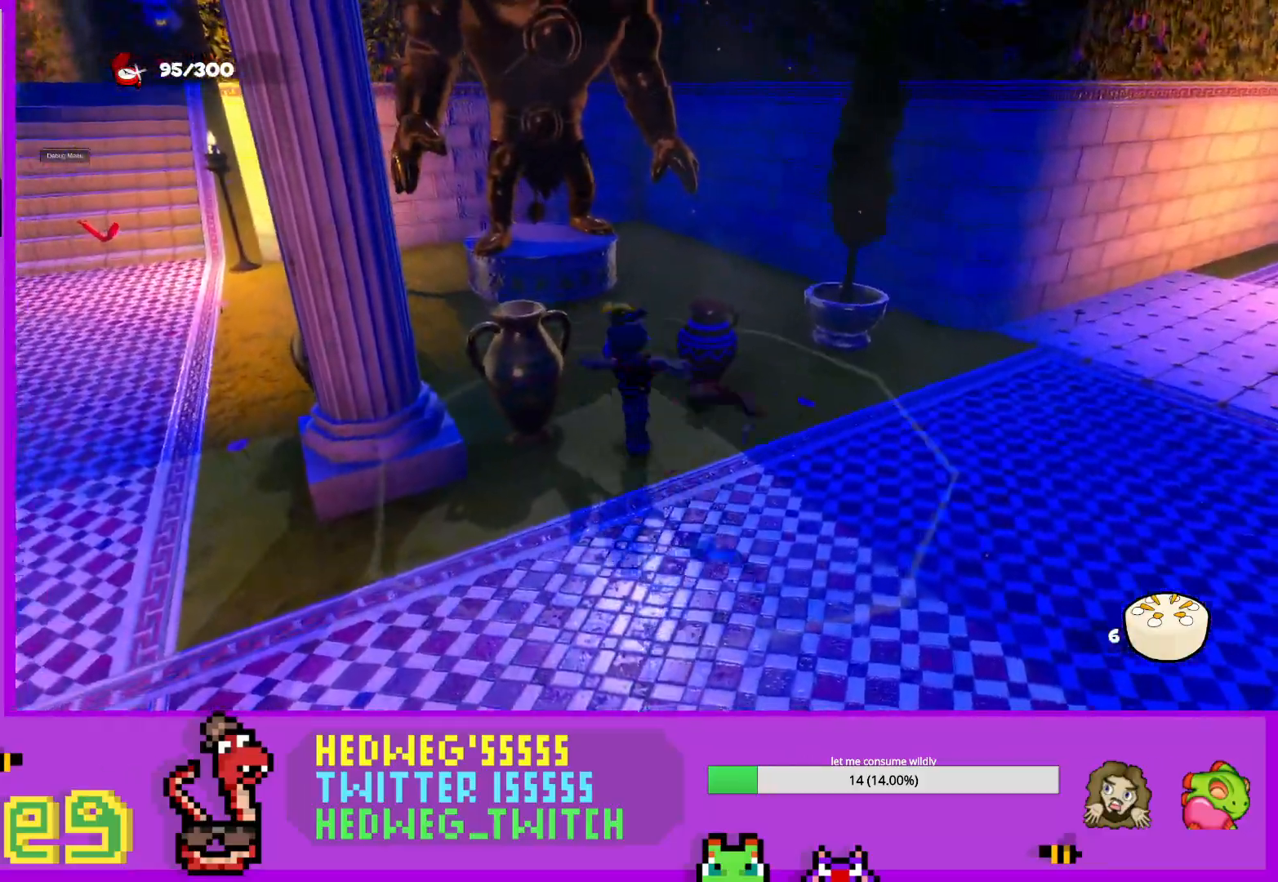
{"buttons": [], "left_stick": "up-left", "right_stick": "center", "events": [[17, "B", "up"], [67, "left_stick", "up-right"], [167, "right_stick", "left"], [284, "right_stick", "center"], [351, "left_stick", "up"], [451, "left_stick", "up-left"]]}
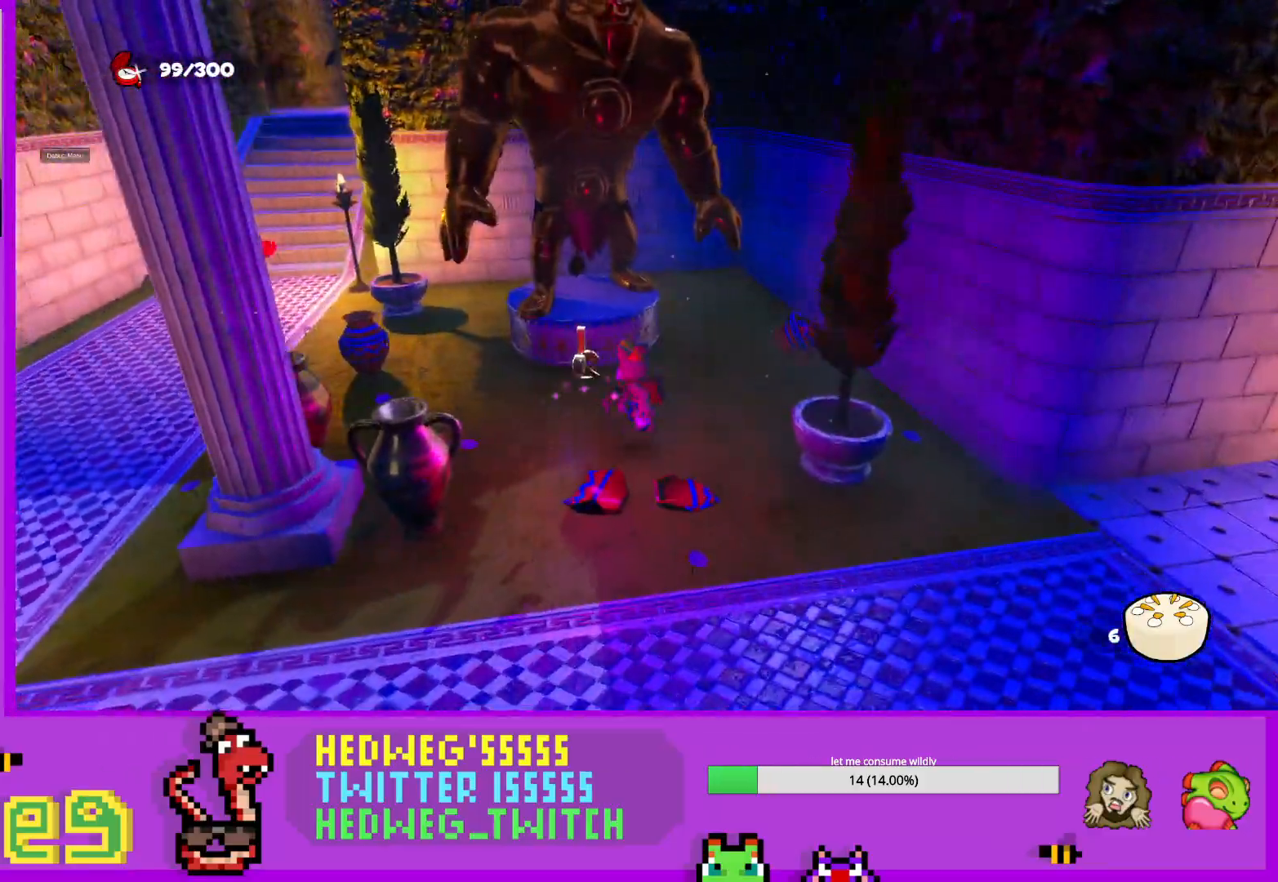
{"buttons": [], "left_stick": "up-left", "right_stick": "right", "events": [[67, "right_stick", "down-left"], [167, "right_stick", "center"], [401, "right_stick", "down-right"], [501, "right_stick", "right"]]}
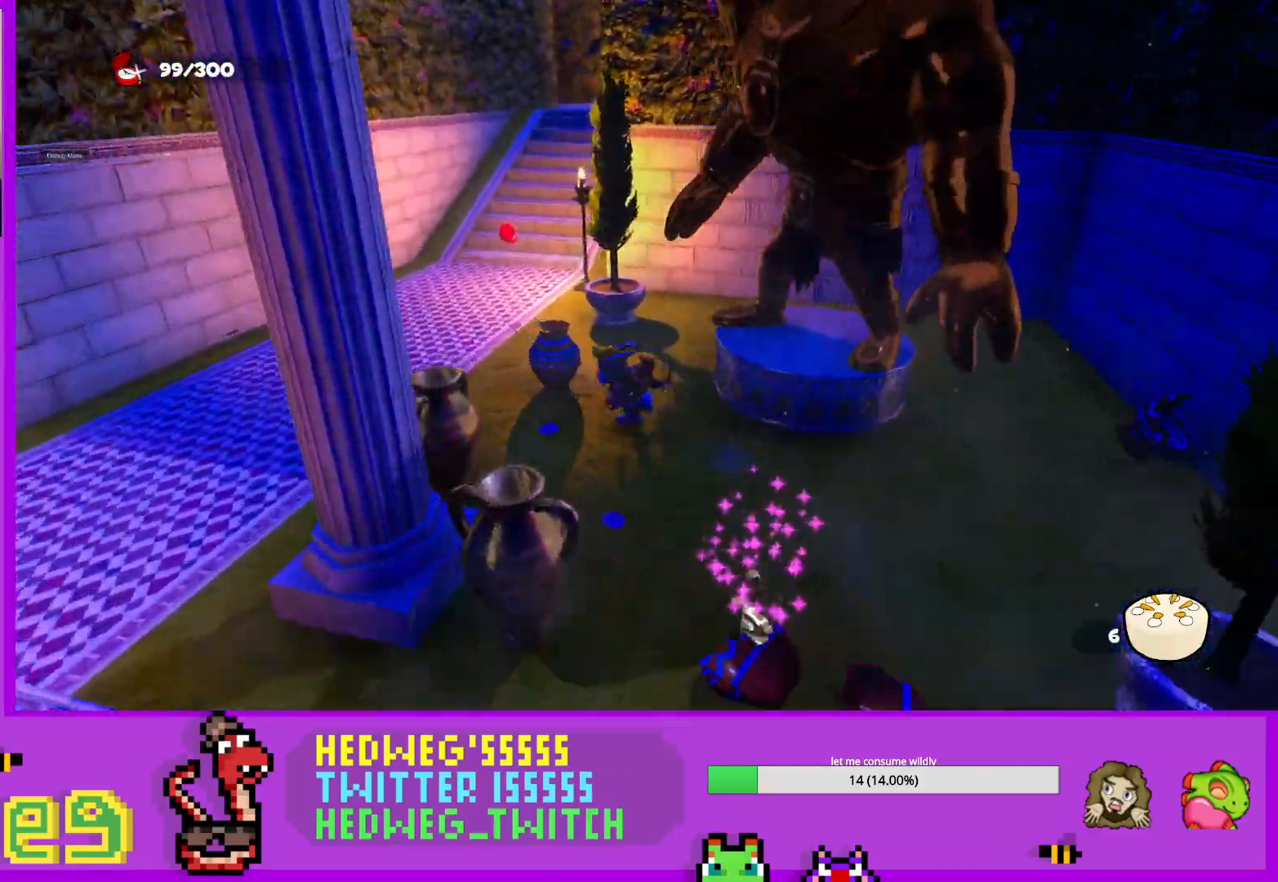
{"buttons": [], "left_stick": "center", "right_stick": "center", "events": [[250, "right_stick", "center"], [267, "left_stick", "center"], [317, "B", "down"], [450, "B", "up"]]}
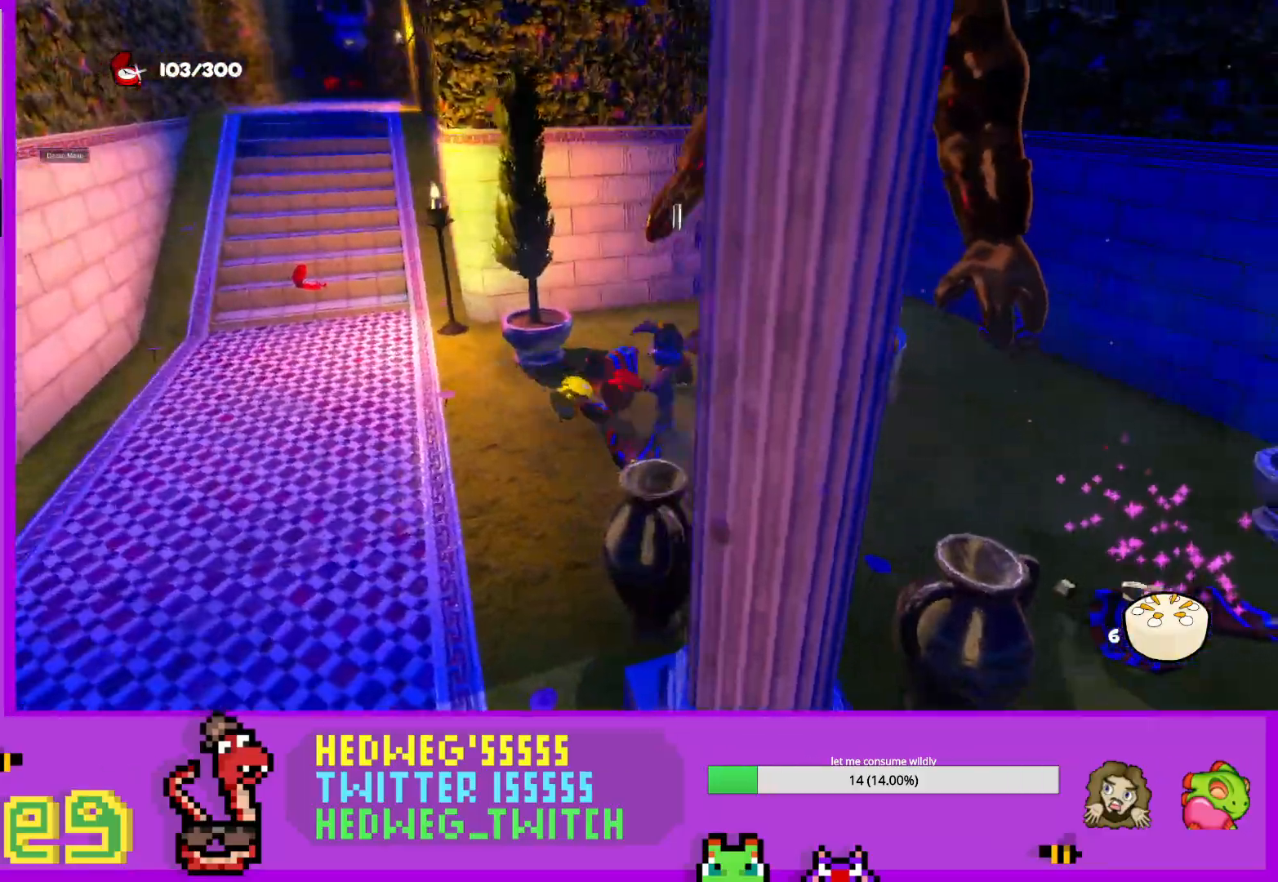
{"buttons": [], "left_stick": "up-left", "right_stick": "center", "events": [[17, "left_stick", "down-left"], [84, "right_stick", "right"], [250, "left_stick", "up-left"], [334, "right_stick", "center"]]}
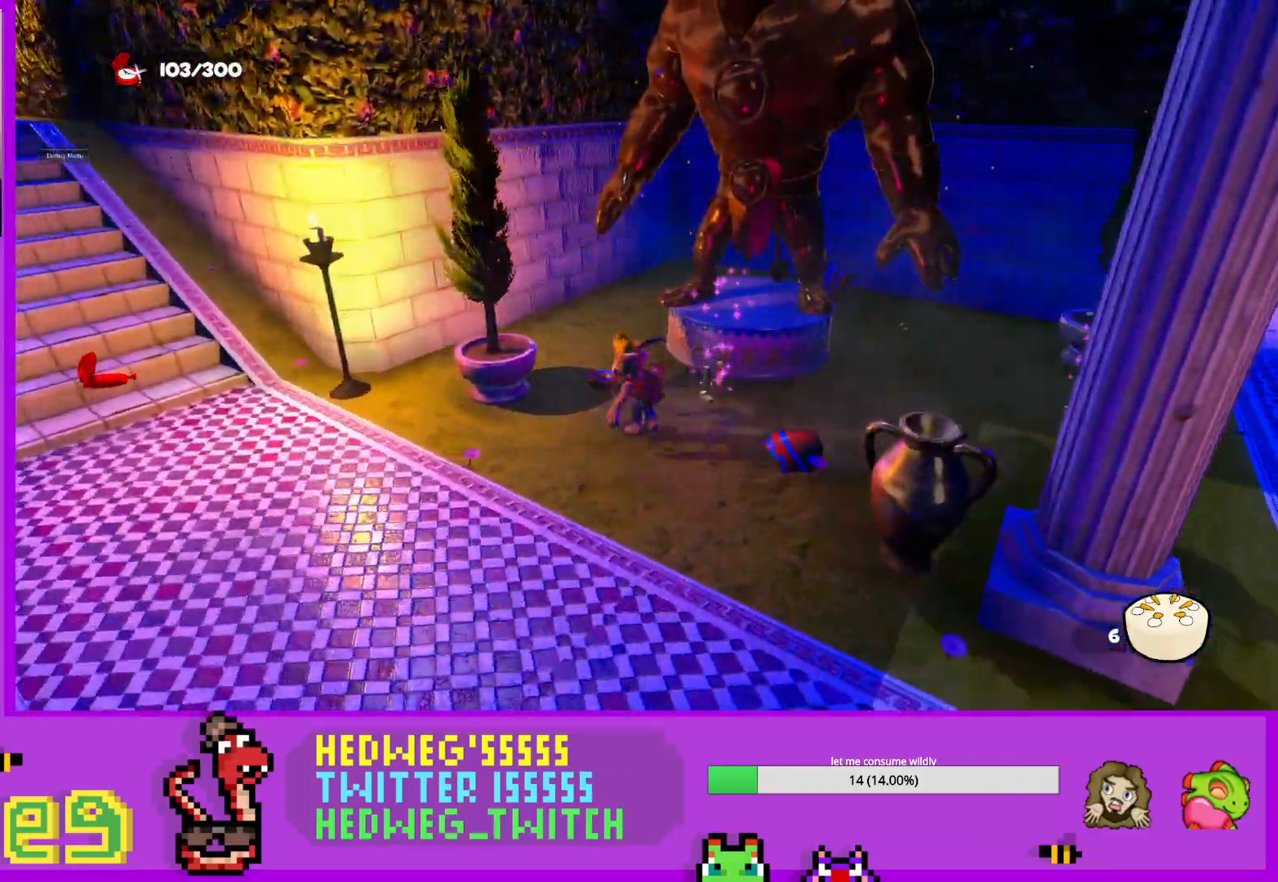
{"buttons": ["L1"], "left_stick": "right", "right_stick": "left", "events": [[66, "left_stick", "center"], [217, "left_stick", "right"], [350, "right_stick", "left"], [467, "L1", "down"]]}
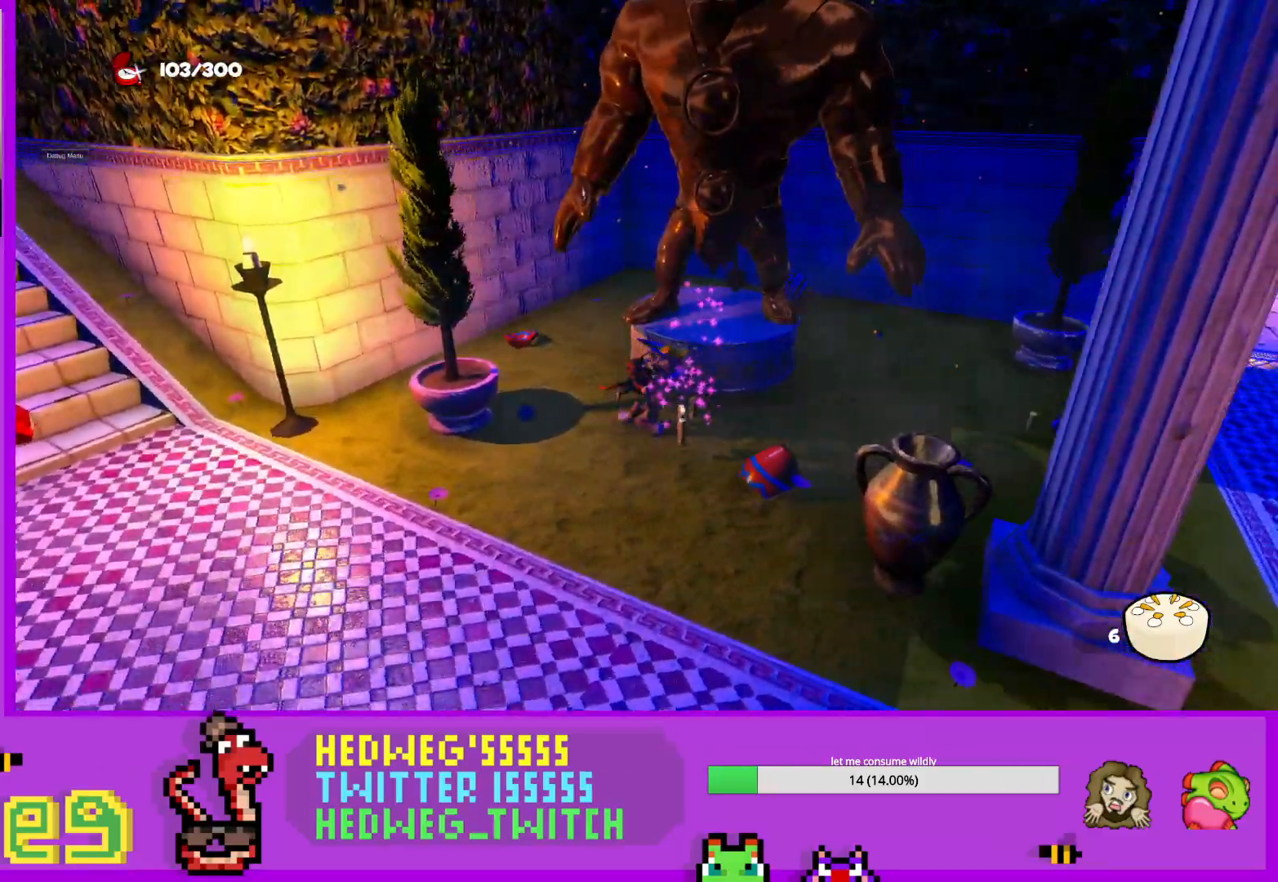
{"buttons": [], "left_stick": "up", "right_stick": "center", "events": [[317, "right_stick", "center"], [351, "L1", "up"], [351, "left_stick", "up"]]}
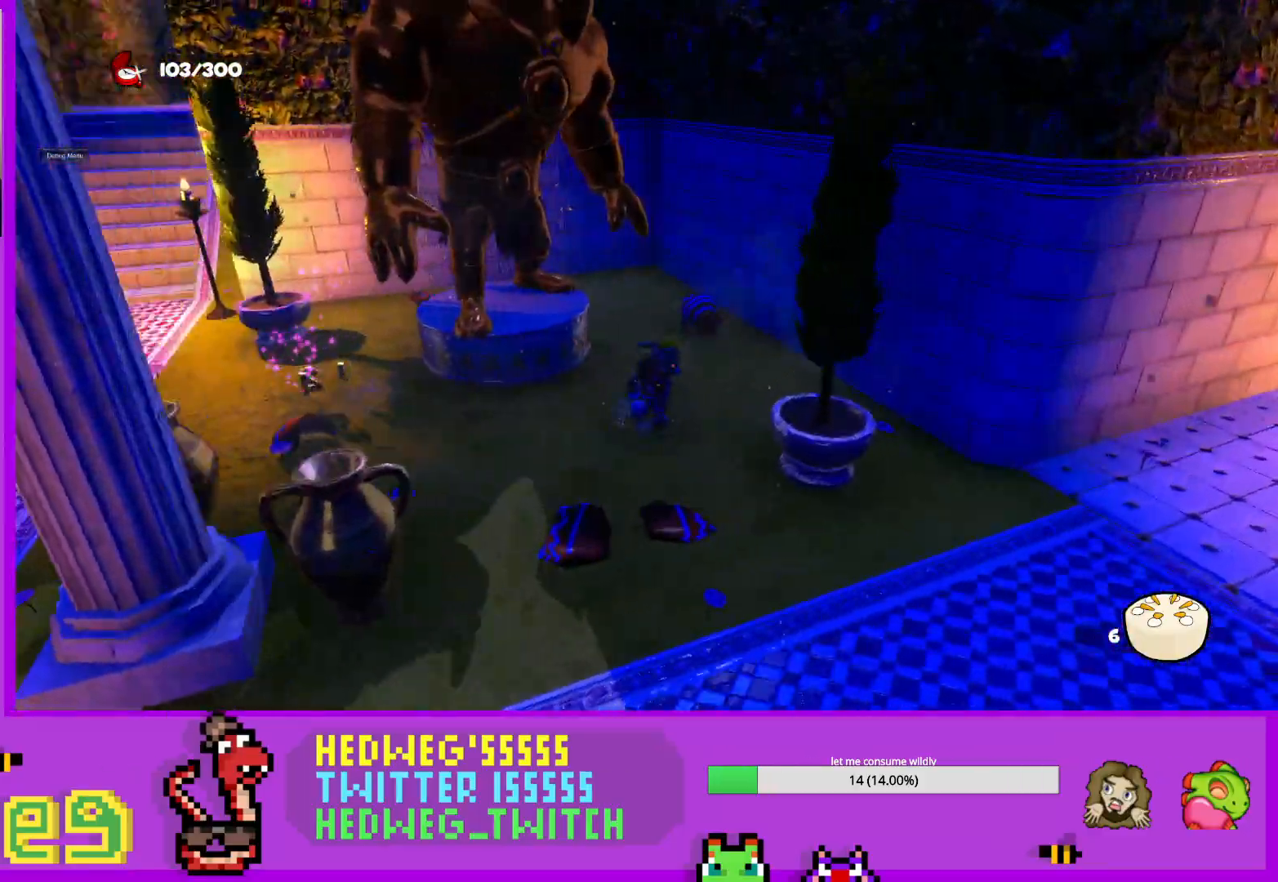
{"buttons": ["L1"], "left_stick": "down-left", "right_stick": "left", "events": [[33, "B", "down"], [183, "B", "up"], [283, "left_stick", "down-left"], [350, "L1", "down"], [417, "right_stick", "left"]]}
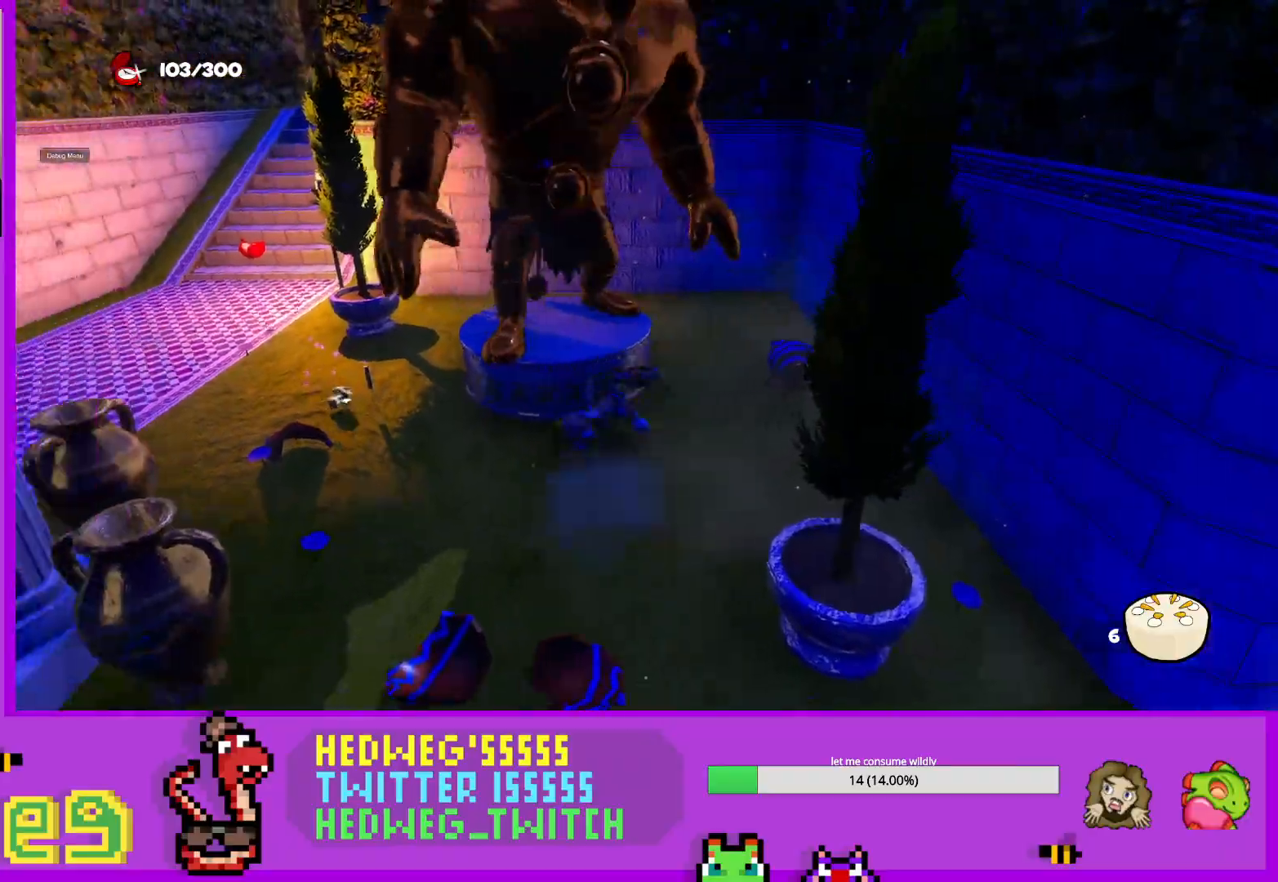
{"buttons": ["L1"], "left_stick": "up-left", "right_stick": "center", "events": [[134, "left_stick", "left"], [184, "right_stick", "center"], [234, "left_stick", "up-left"], [334, "right_stick", "right"], [484, "right_stick", "center"]]}
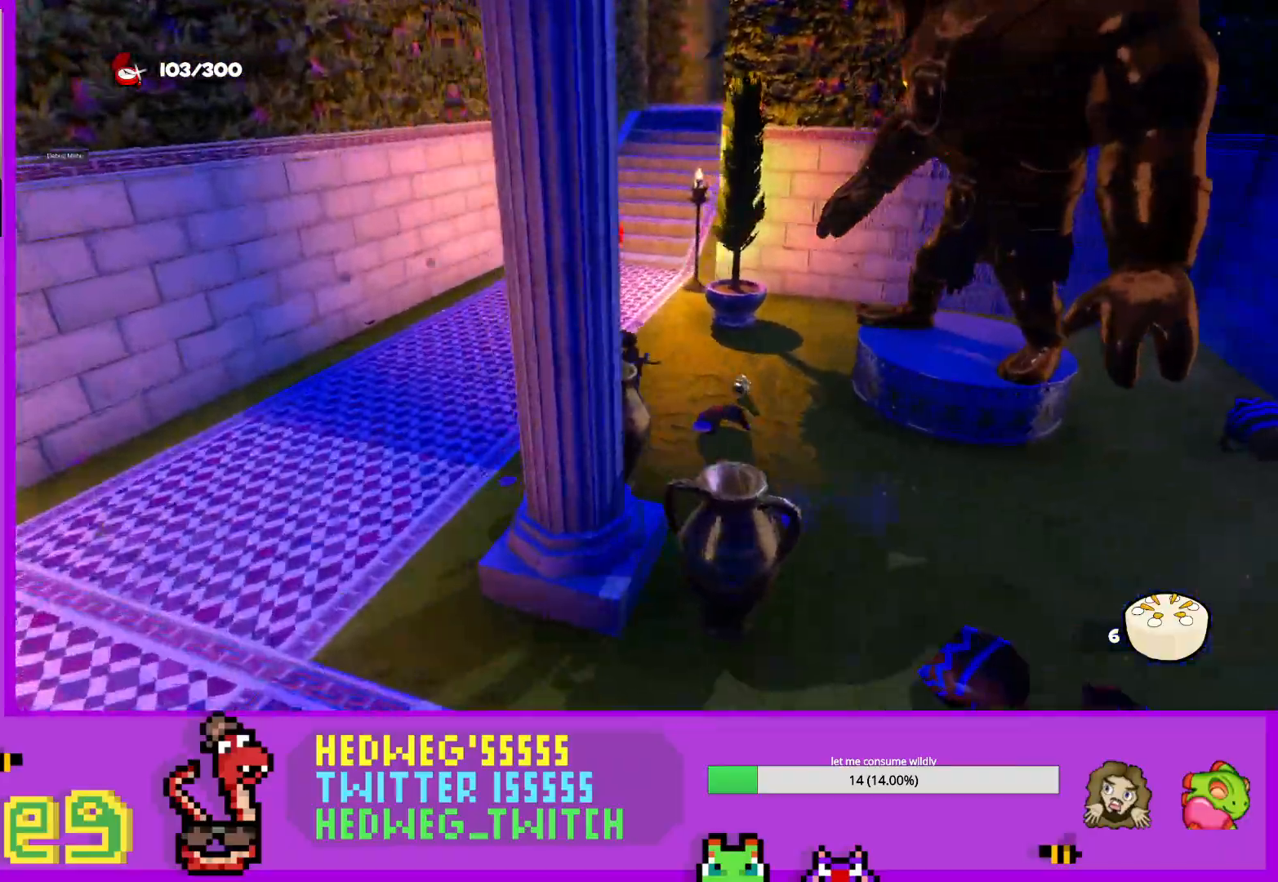
{"buttons": ["L1"], "left_stick": "up", "right_stick": "center", "events": [[367, "left_stick", "up"]]}
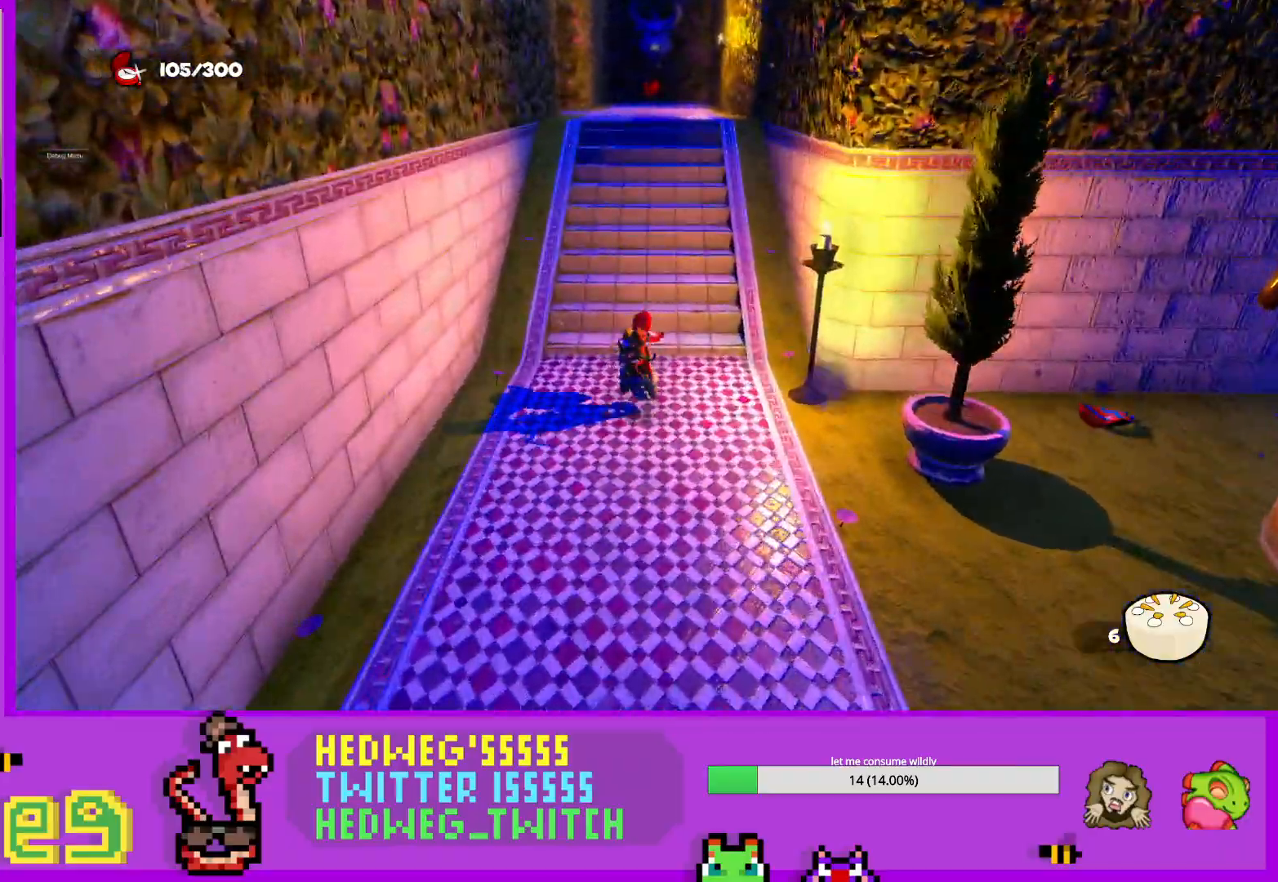
{"buttons": [], "left_stick": "up", "right_stick": "center", "events": [[401, "L1", "up"]]}
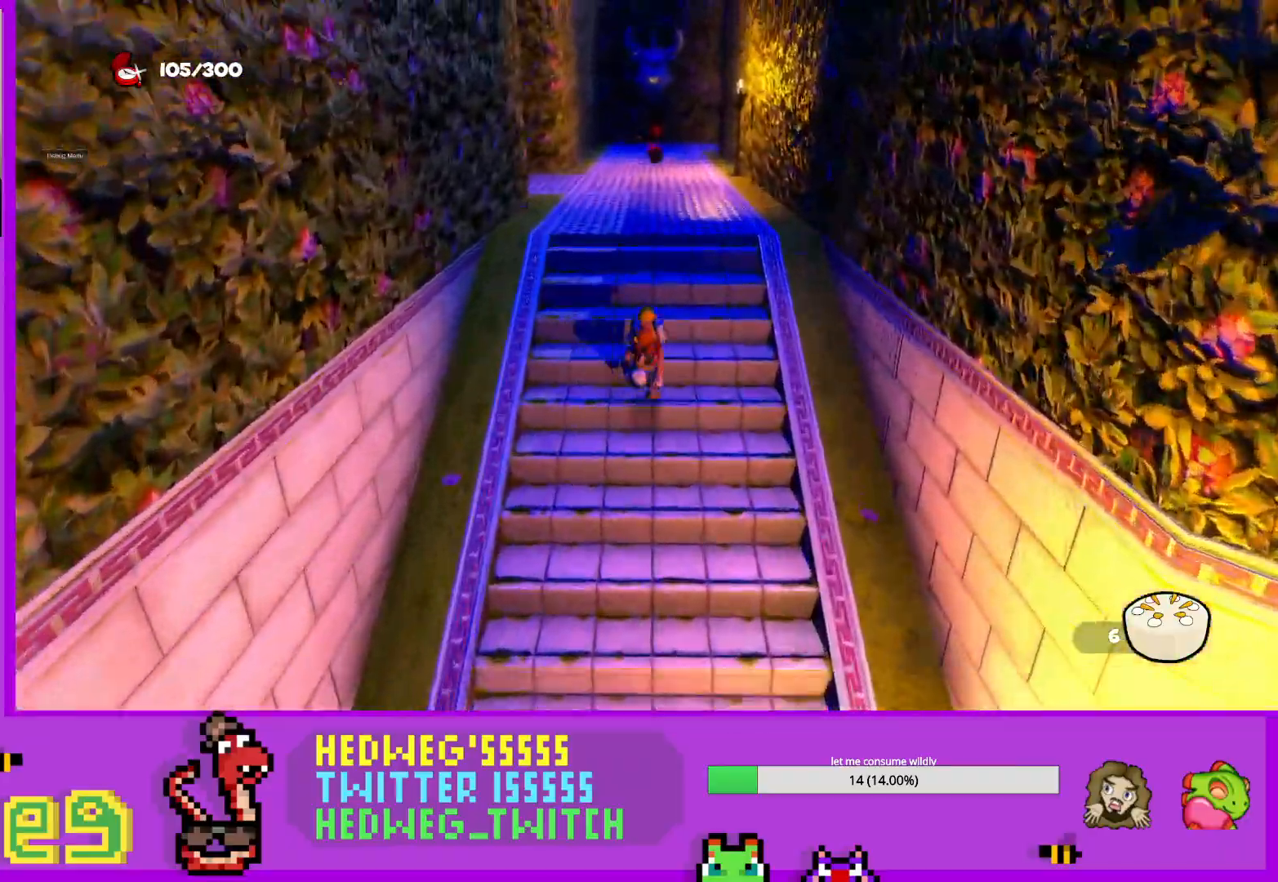
{"buttons": [], "left_stick": "up", "right_stick": "left", "events": [[167, "L1", "down"], [433, "L1", "up"], [484, "right_stick", "left"]]}
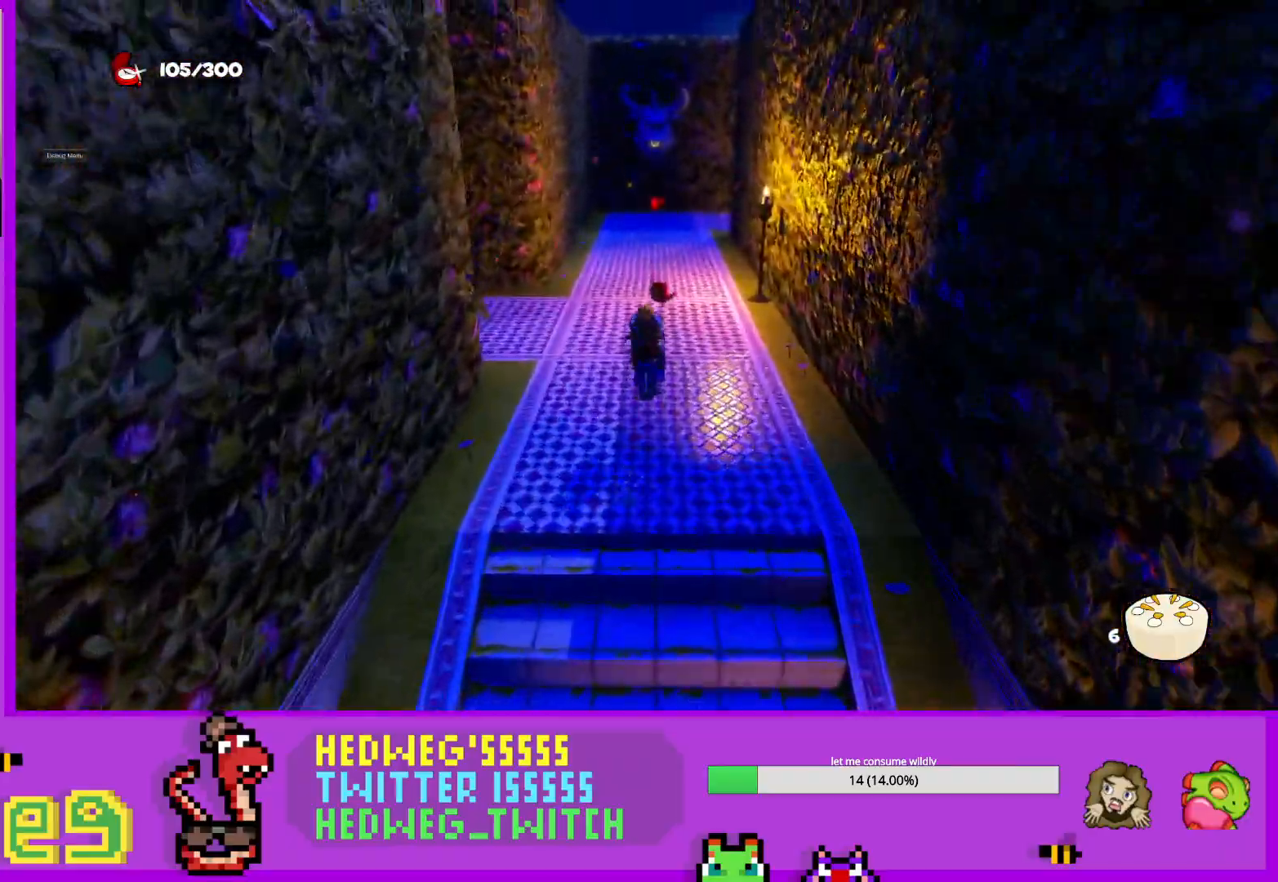
{"buttons": [], "left_stick": "center", "right_stick": "left", "events": [[250, "left_stick", "up-right"], [401, "left_stick", "center"]]}
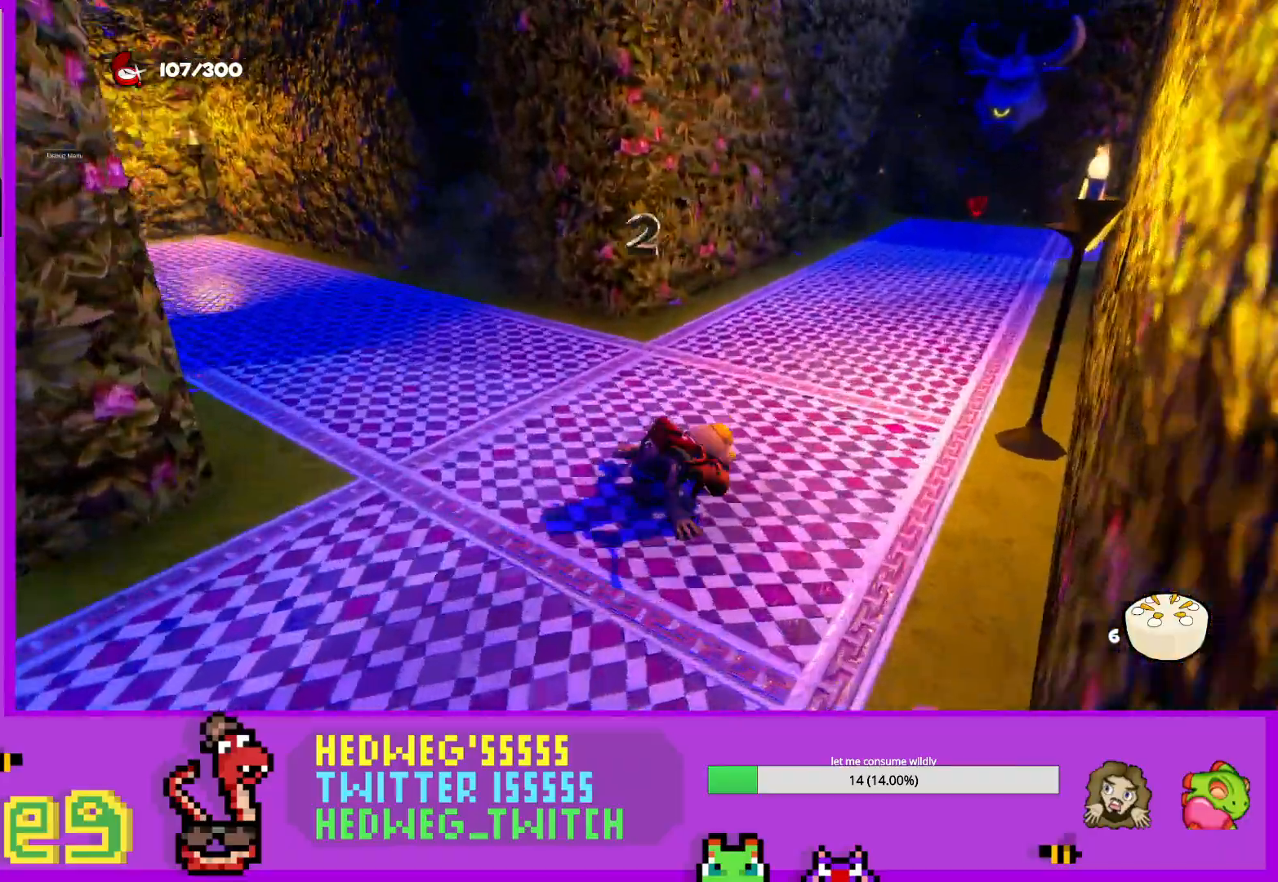
{"buttons": [], "left_stick": "center", "right_stick": "left", "events": [[116, "left_stick", "up"], [217, "left_stick", "up-left"], [333, "left_stick", "center"]]}
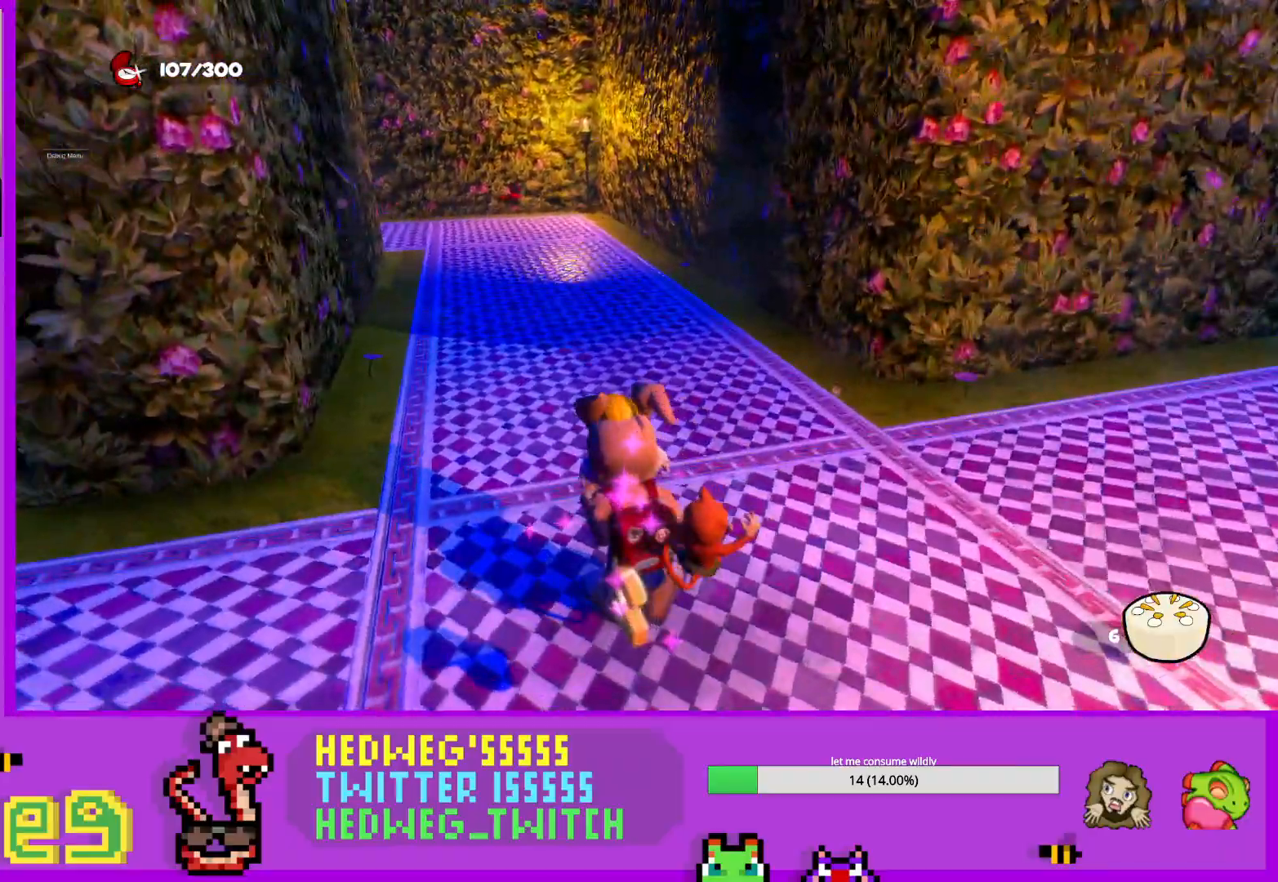
{"buttons": ["L1"], "left_stick": "up-right", "right_stick": "center", "events": [[84, "left_stick", "up"], [84, "right_stick", "center"], [234, "right_stick", "up"], [284, "left_stick", "center"], [300, "right_stick", "center"], [384, "left_stick", "up-right"], [417, "L1", "down"]]}
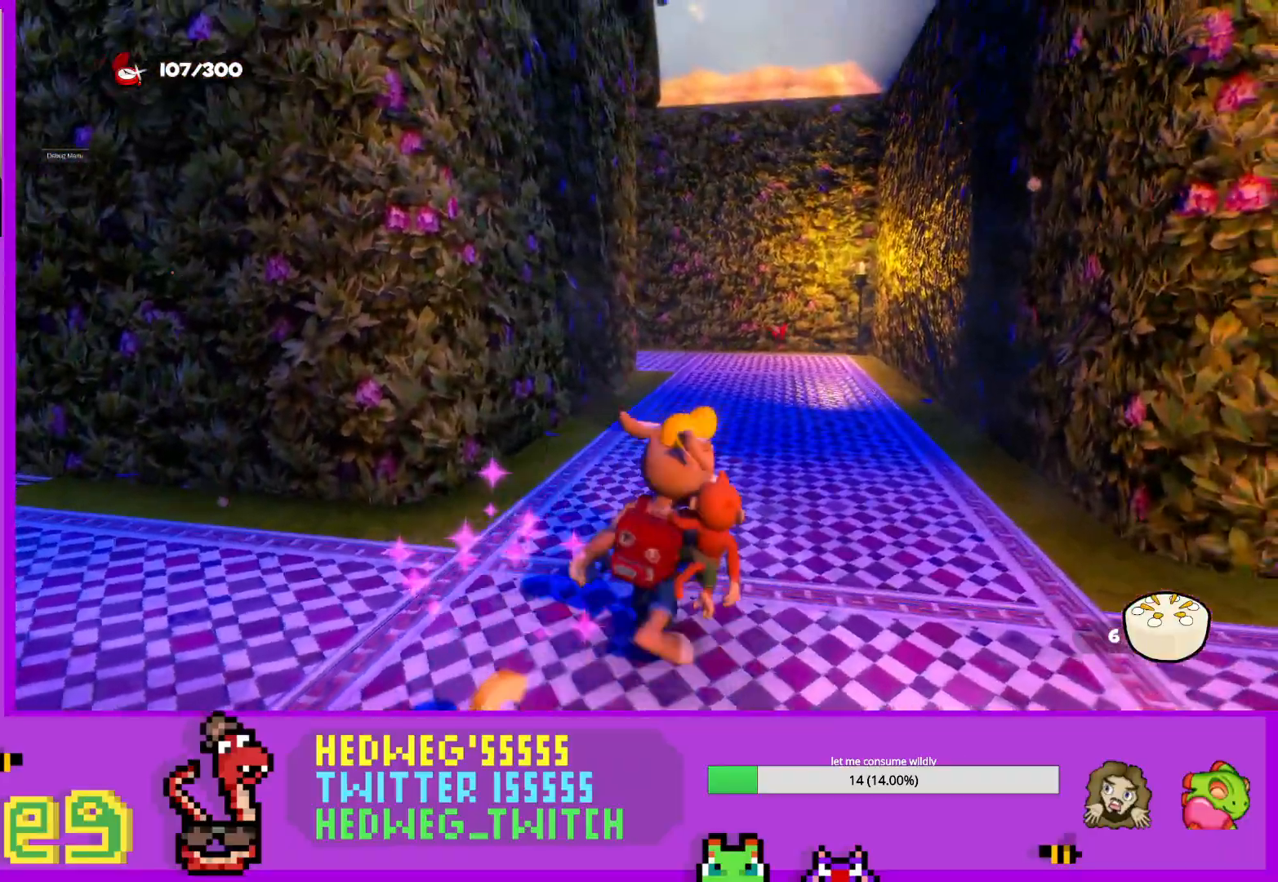
{"buttons": ["L1"], "left_stick": "up", "right_stick": "down-left", "events": [[100, "left_stick", "up"], [367, "right_stick", "down"], [417, "right_stick", "down-left"]]}
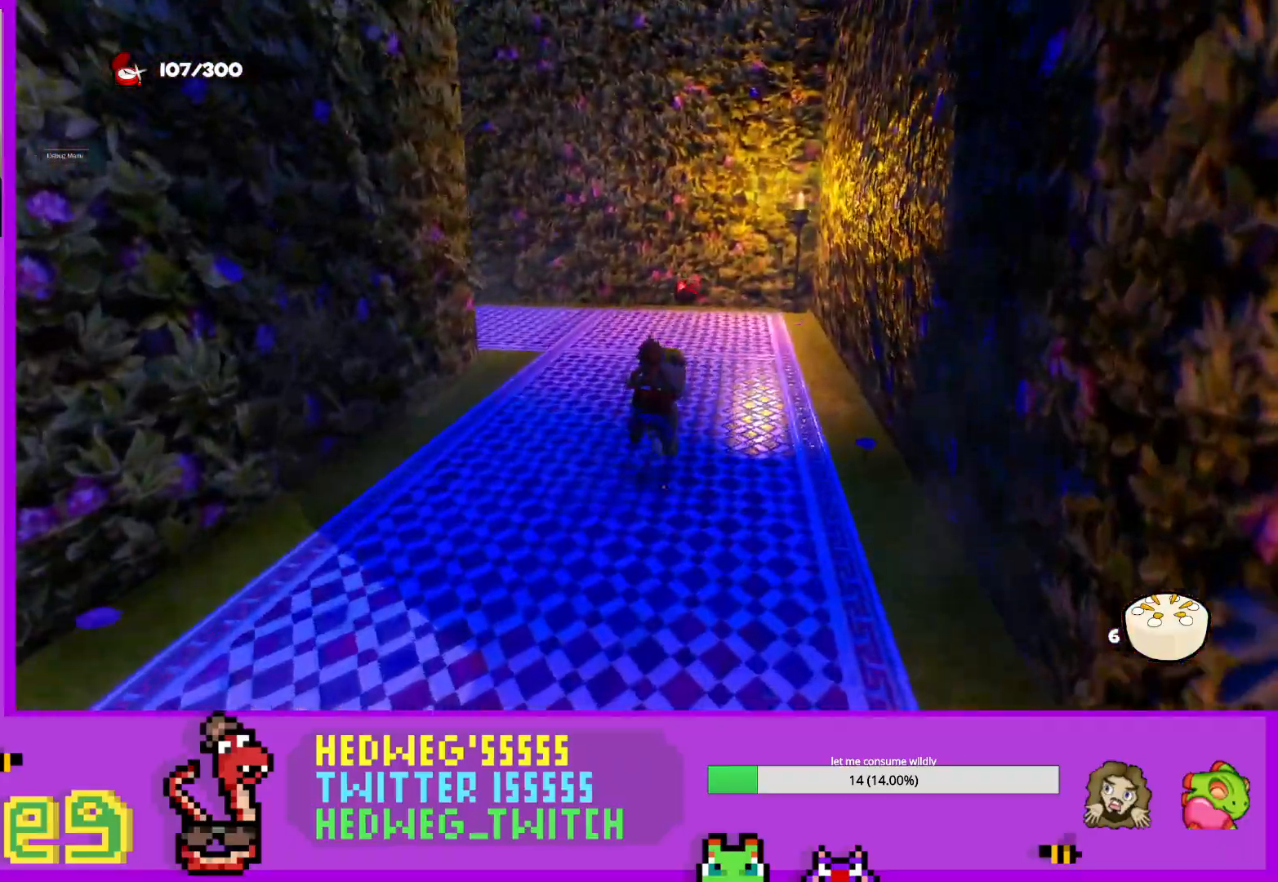
{"buttons": [], "left_stick": "up", "right_stick": "left", "events": [[117, "left_stick", "up-right"], [150, "right_stick", "center"], [250, "left_stick", "up"], [317, "right_stick", "left"], [467, "L1", "up"]]}
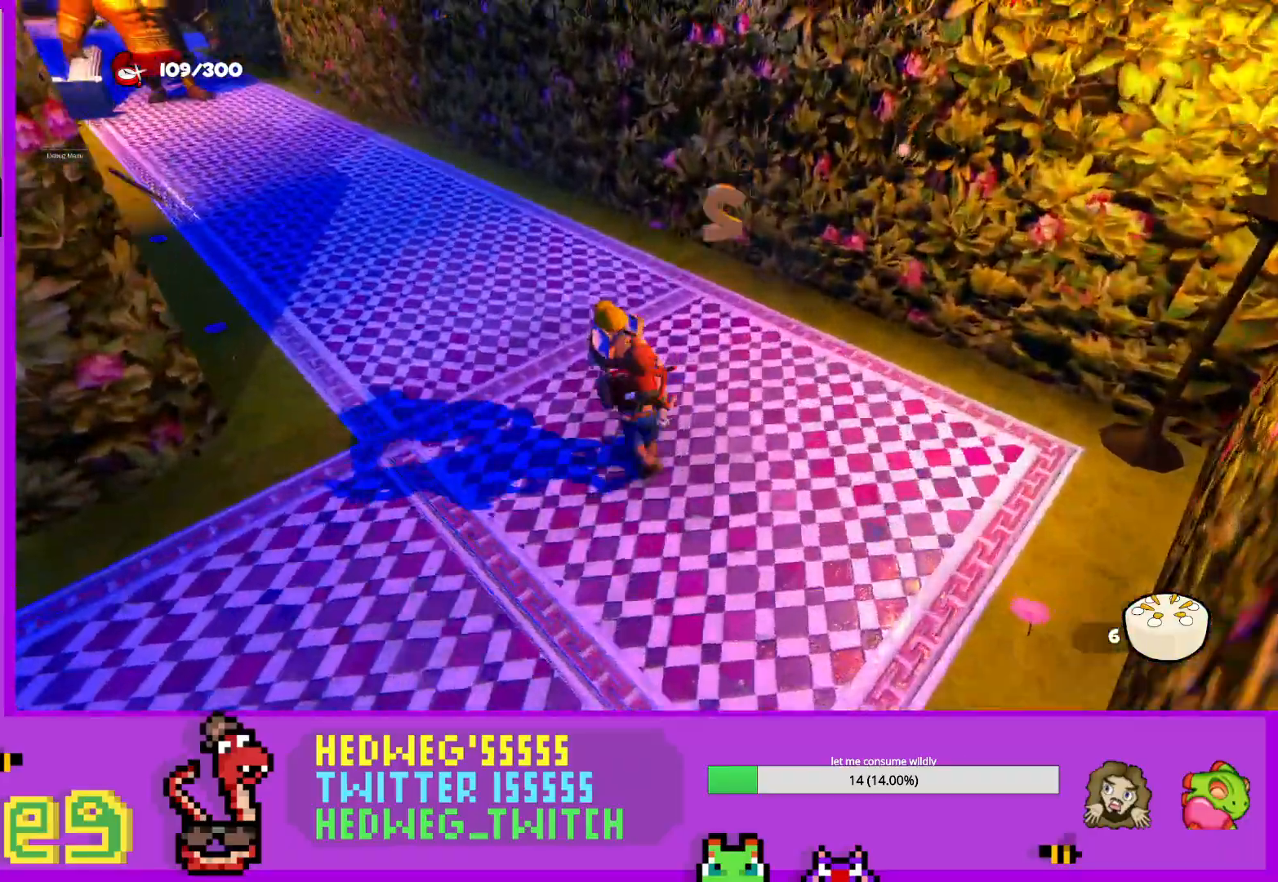
{"buttons": [], "left_stick": "up-left", "right_stick": "center", "events": [[116, "right_stick", "up-left"], [250, "L1", "down"], [250, "right_stick", "center"], [417, "left_stick", "up-left"], [467, "L1", "up"]]}
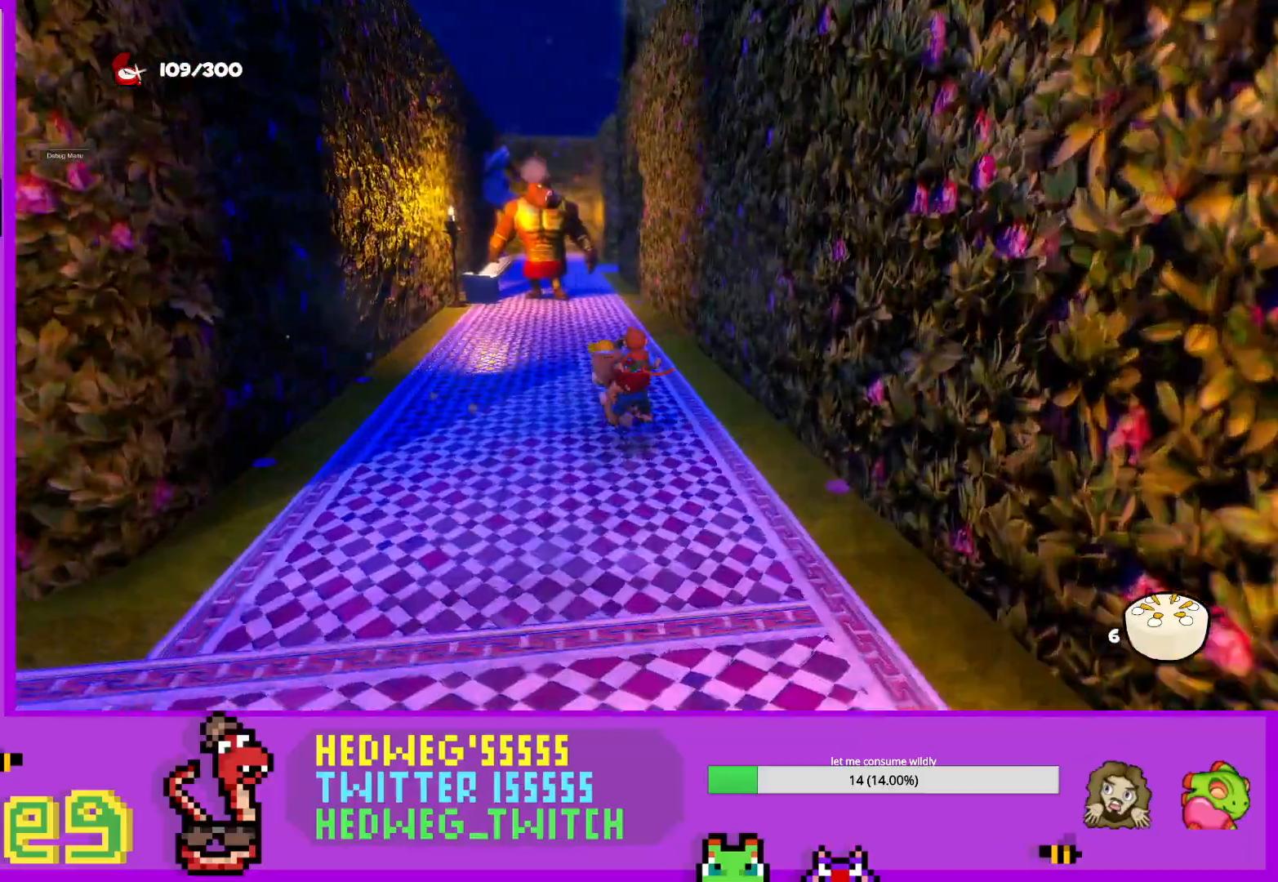
{"buttons": ["L1"], "left_stick": "up", "right_stick": "center", "events": [[34, "left_stick", "up"], [84, "L1", "down"]]}
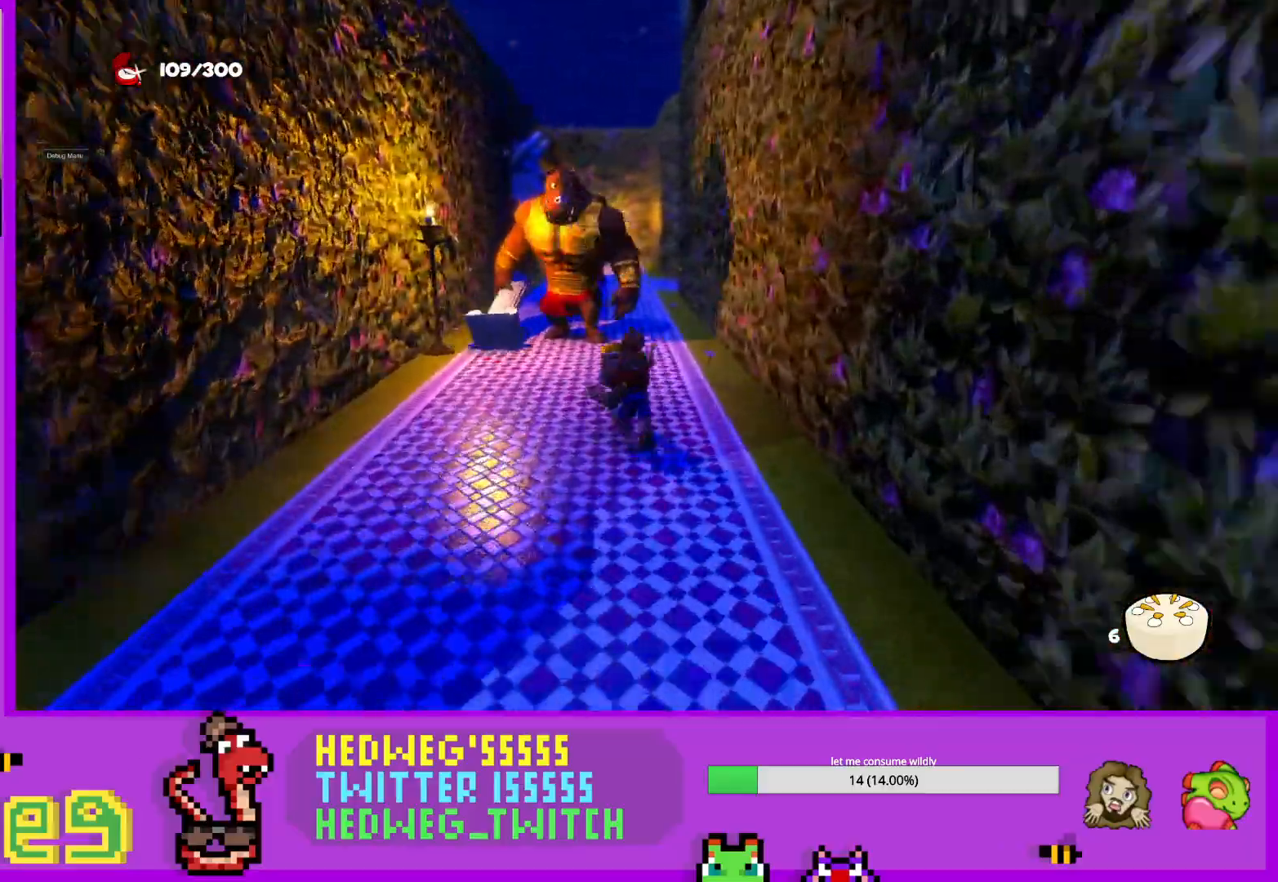
{"buttons": ["L1"], "left_stick": "up", "right_stick": "center", "events": [[150, "B", "down"], [317, "B", "up"]]}
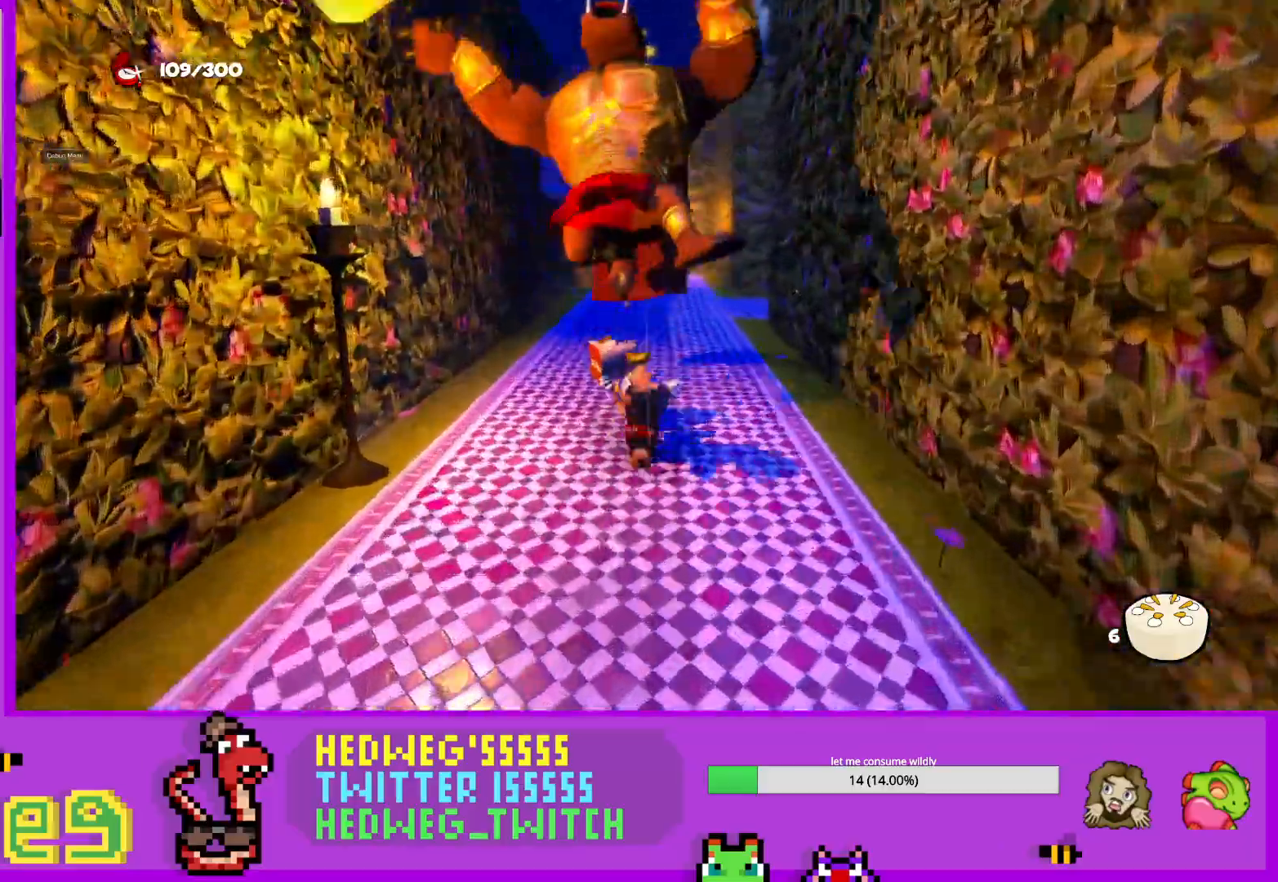
{"buttons": ["L1"], "left_stick": "up", "right_stick": "down-right", "events": [[367, "right_stick", "down-right"]]}
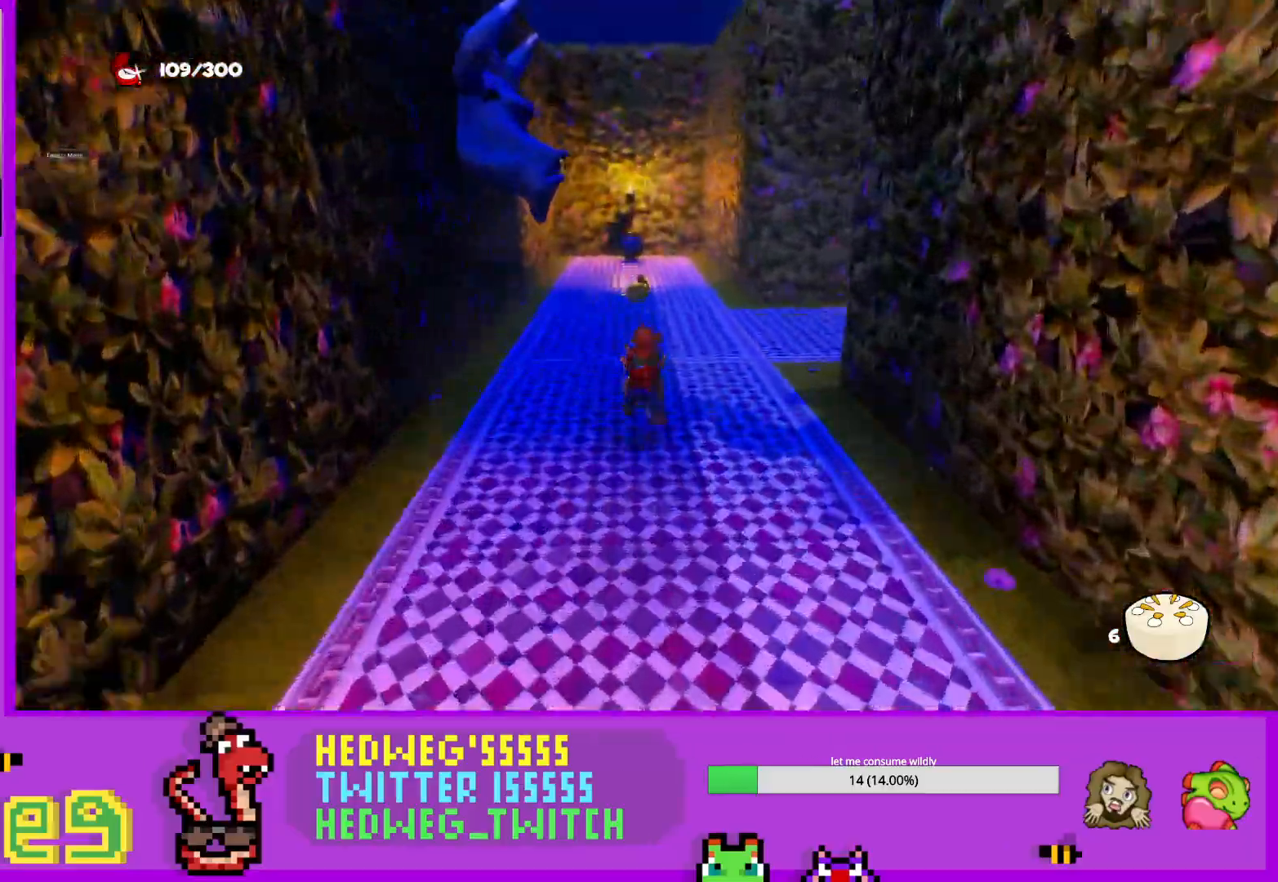
{"buttons": ["L1"], "left_stick": "up", "right_stick": "center", "events": [[50, "right_stick", "center"]]}
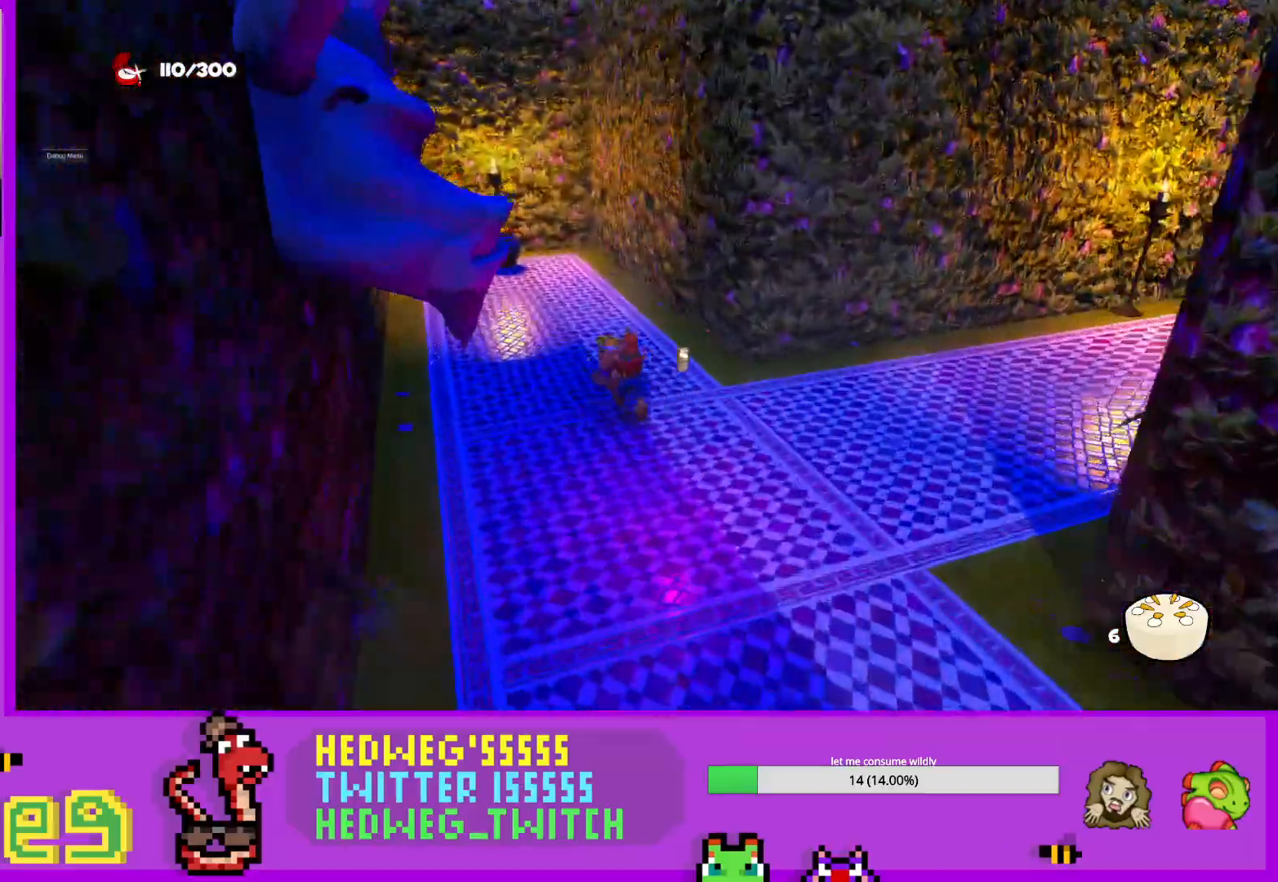
{"buttons": ["B", "L1"], "left_stick": "up", "right_stick": "center", "events": [[484, "B", "down"]]}
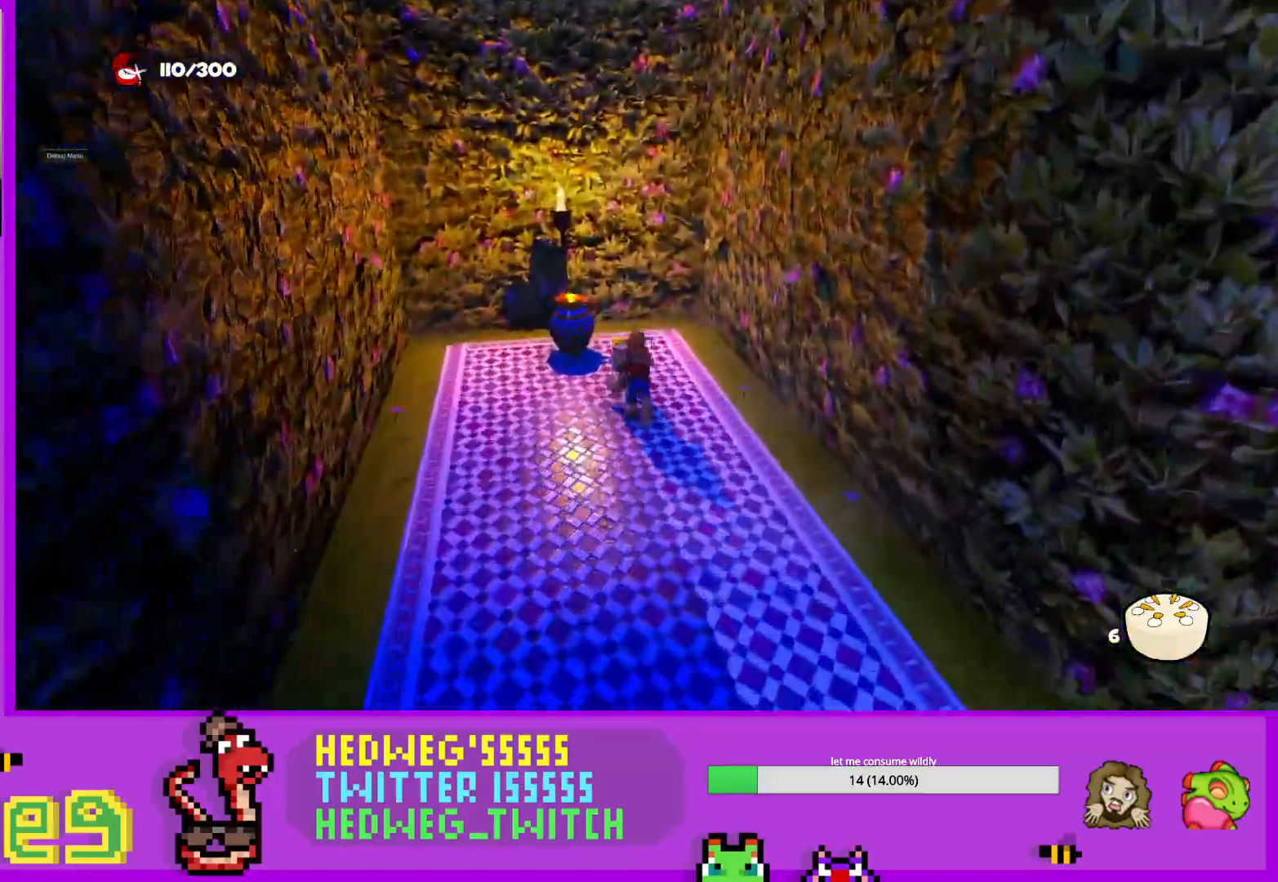
{"buttons": ["L1"], "left_stick": "down-right", "right_stick": "right", "events": [[16, "L1", "up"], [83, "B", "up"], [150, "left_stick", "up-left"], [200, "right_stick", "right"], [267, "left_stick", "center"], [350, "left_stick", "down-right"], [450, "L1", "down"]]}